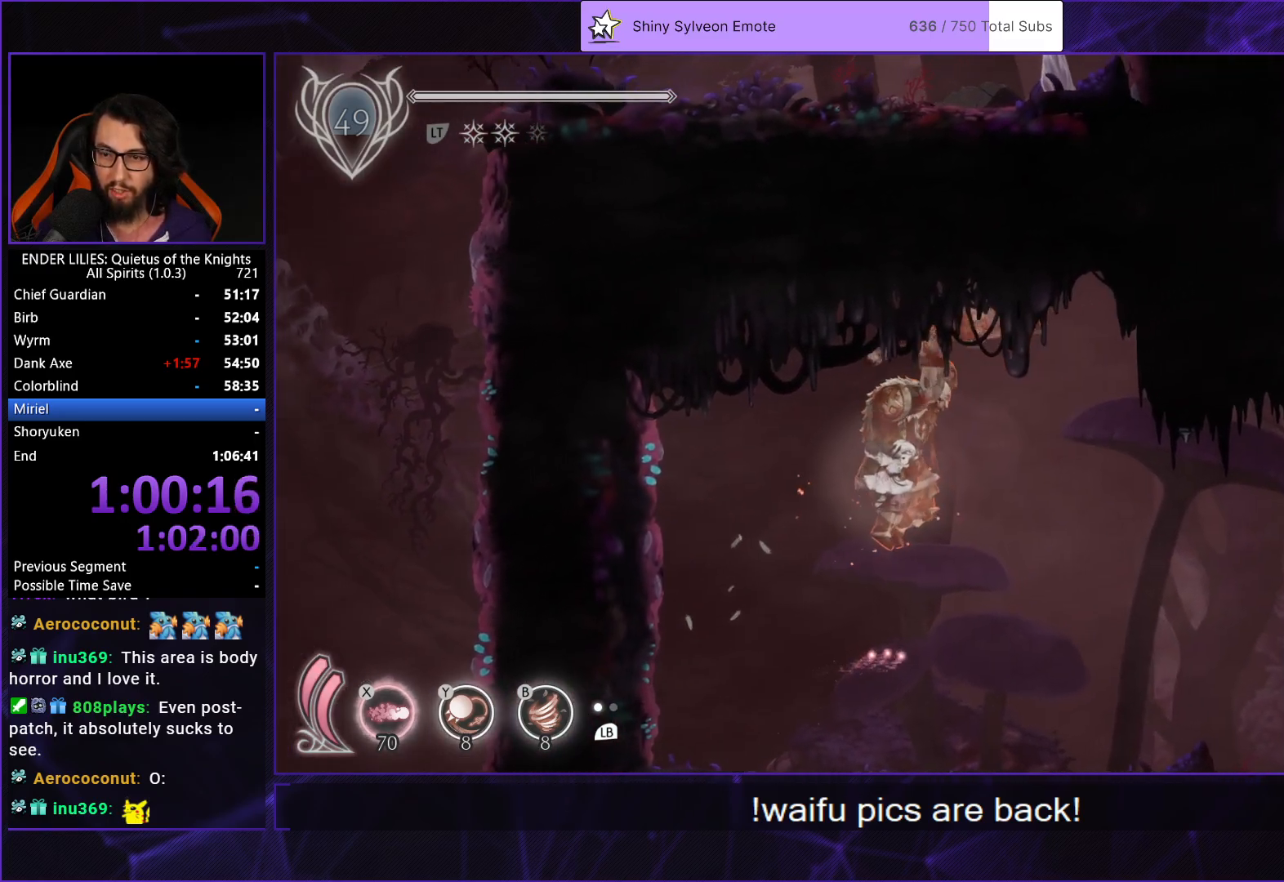
Gameplay with a controller (Xbox layout); each line is a JSON object with the inputs held at the frame after it. "events" lists button and stick changes between this image and that frame as [ms after this image, input, new state], when the widget could be followed in between.
{"buttons": [], "left_stick": "center", "right_stick": "center", "events": [[33, "X", "up"], [50, "DPAD_DOWN", "up"]]}
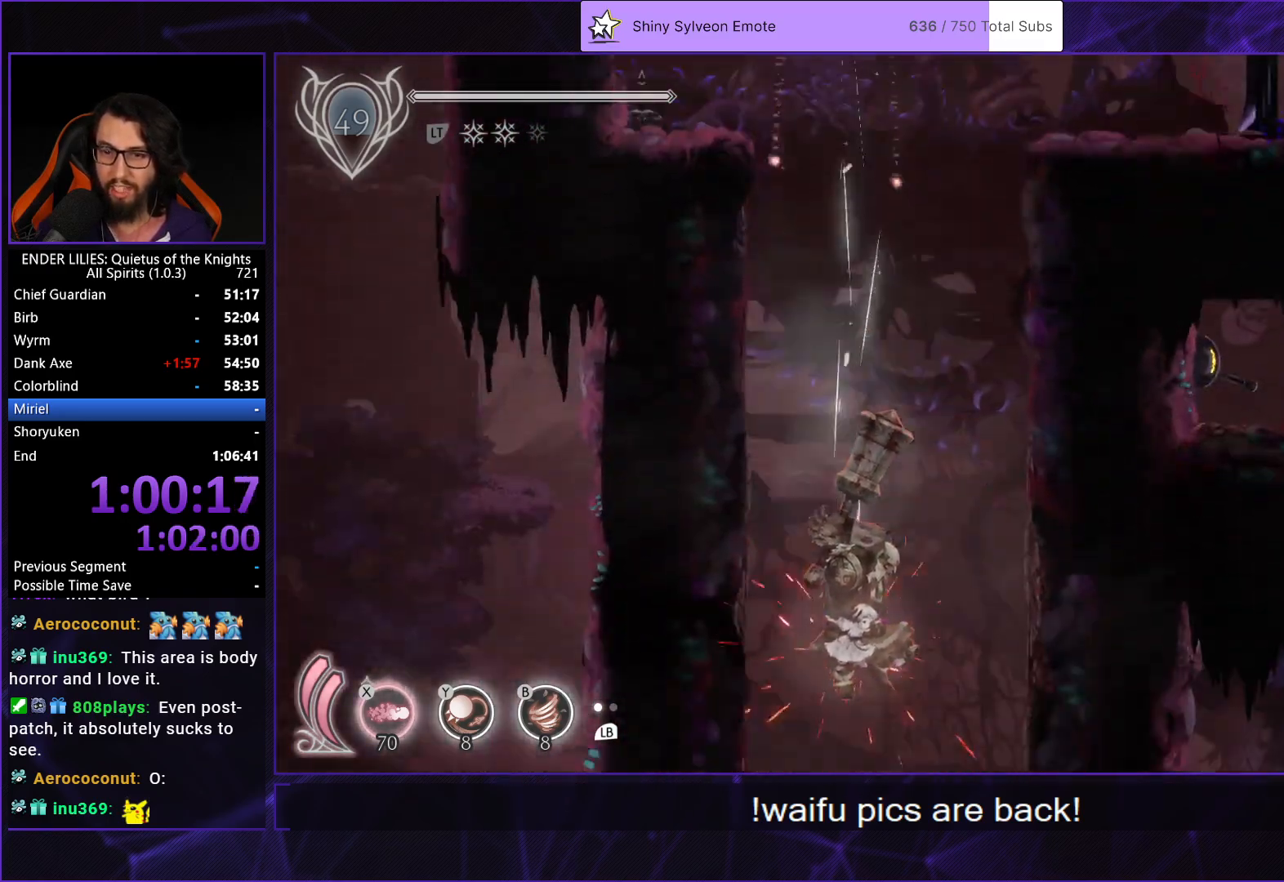
{"buttons": [], "left_stick": "center", "right_stick": "center", "events": []}
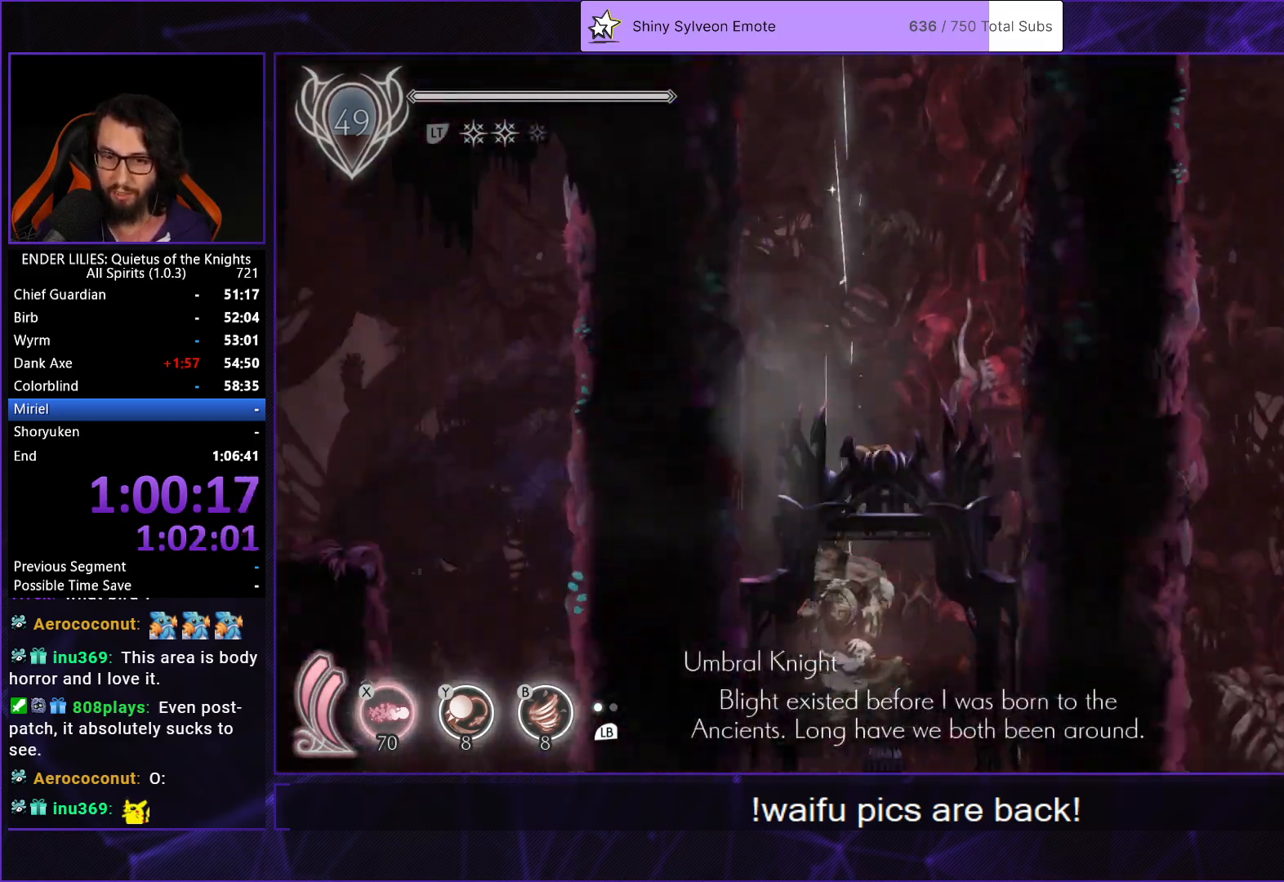
{"buttons": [], "left_stick": "center", "right_stick": "center", "events": []}
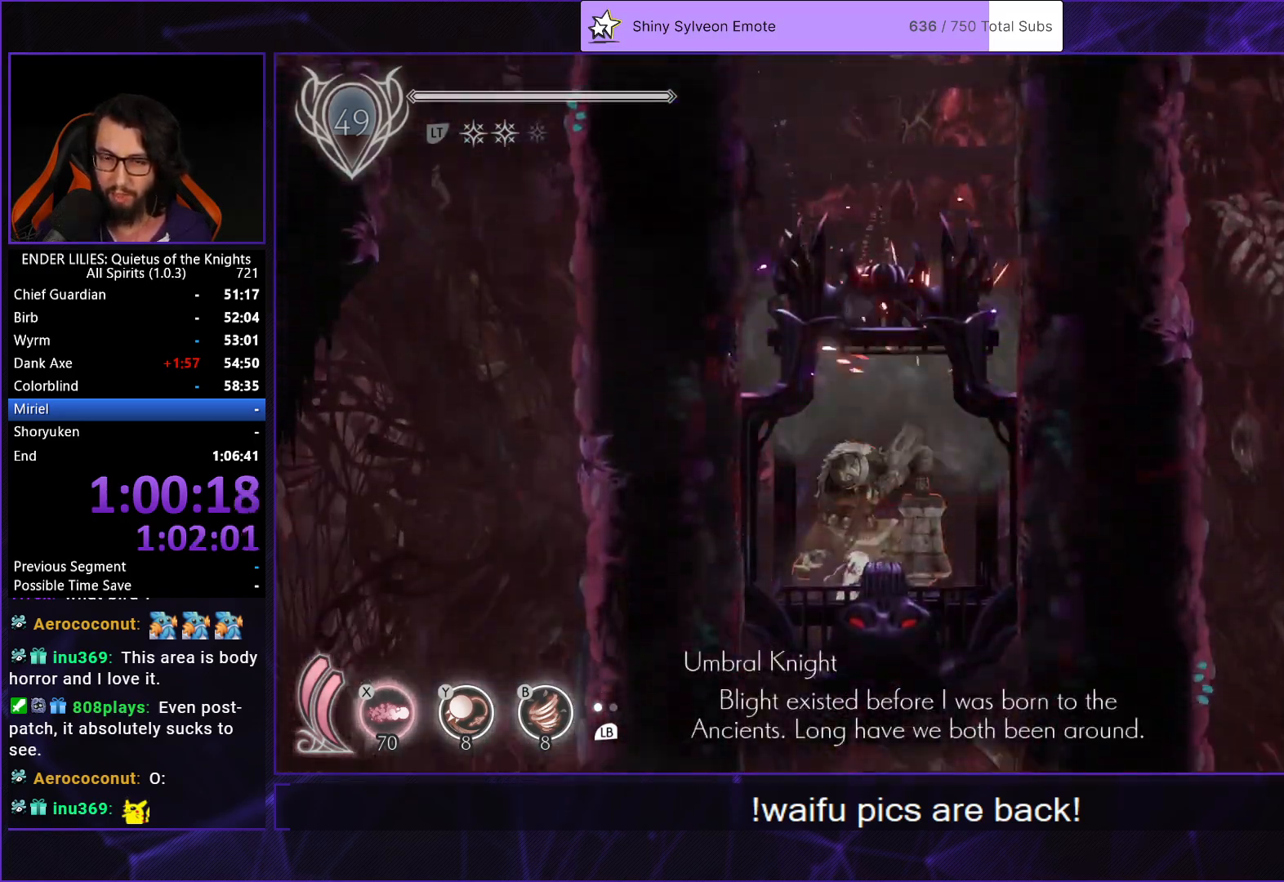
{"buttons": ["DPAD_RIGHT"], "left_stick": "center", "right_stick": "center", "events": [[300, "DPAD_RIGHT", "down"]]}
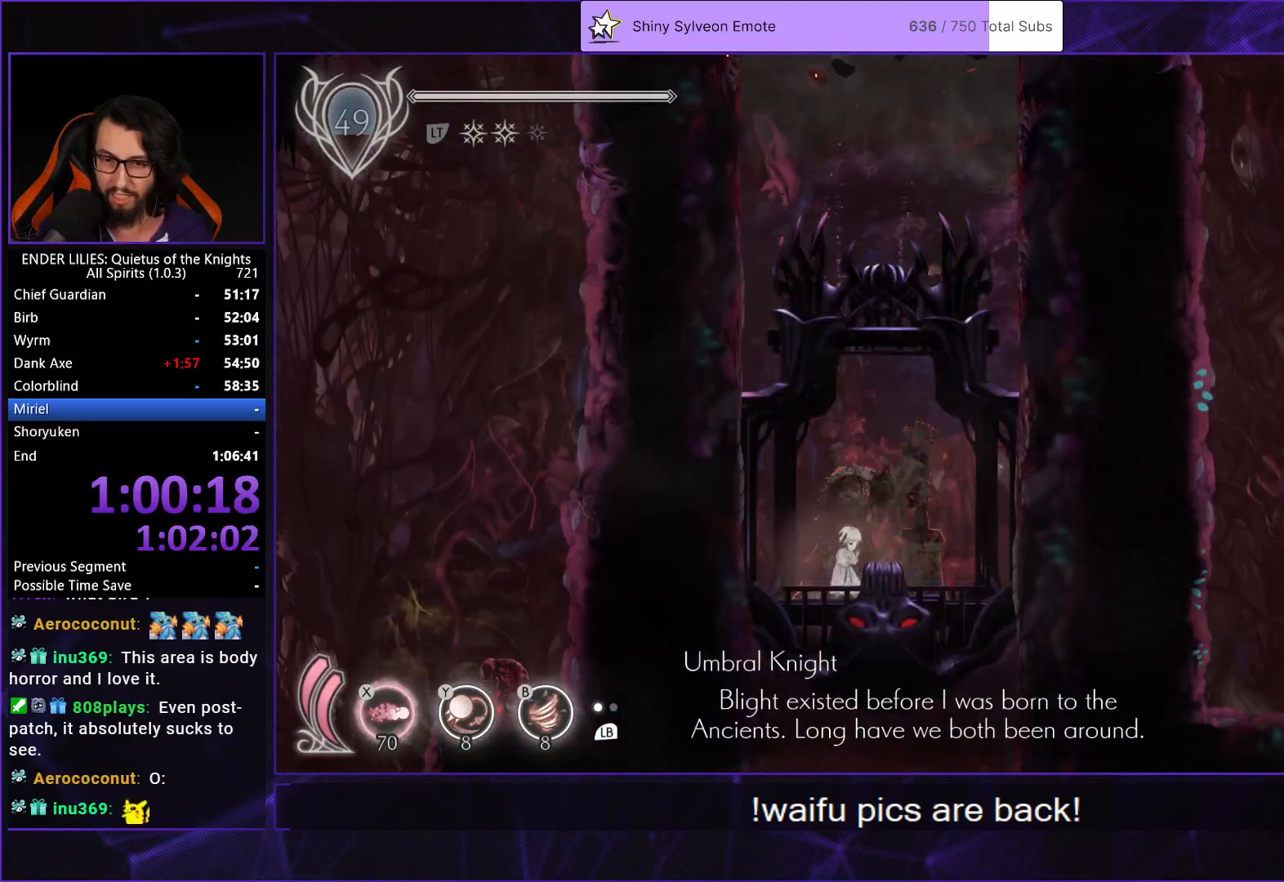
{"buttons": ["DPAD_DOWN"], "left_stick": "center", "right_stick": "center", "events": [[350, "DPAD_RIGHT", "up"], [400, "DPAD_DOWN", "down"]]}
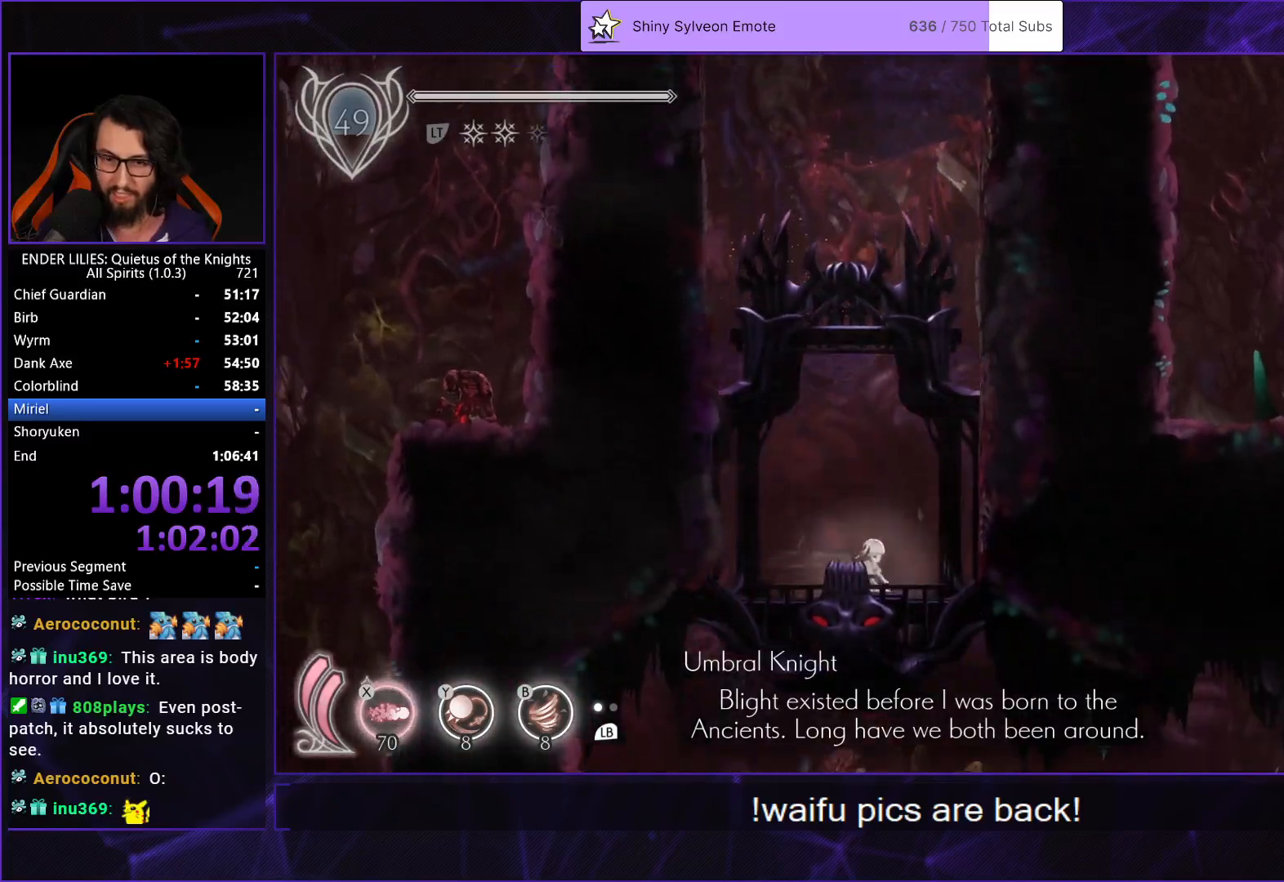
{"buttons": ["DPAD_RIGHT"], "left_stick": "center", "right_stick": "center", "events": [[50, "DPAD_DOWN", "up"], [100, "DPAD_DOWN", "down"], [233, "DPAD_DOWN", "up"], [300, "DPAD_DOWN", "down"], [367, "DPAD_DOWN", "up"], [433, "DPAD_RIGHT", "down"]]}
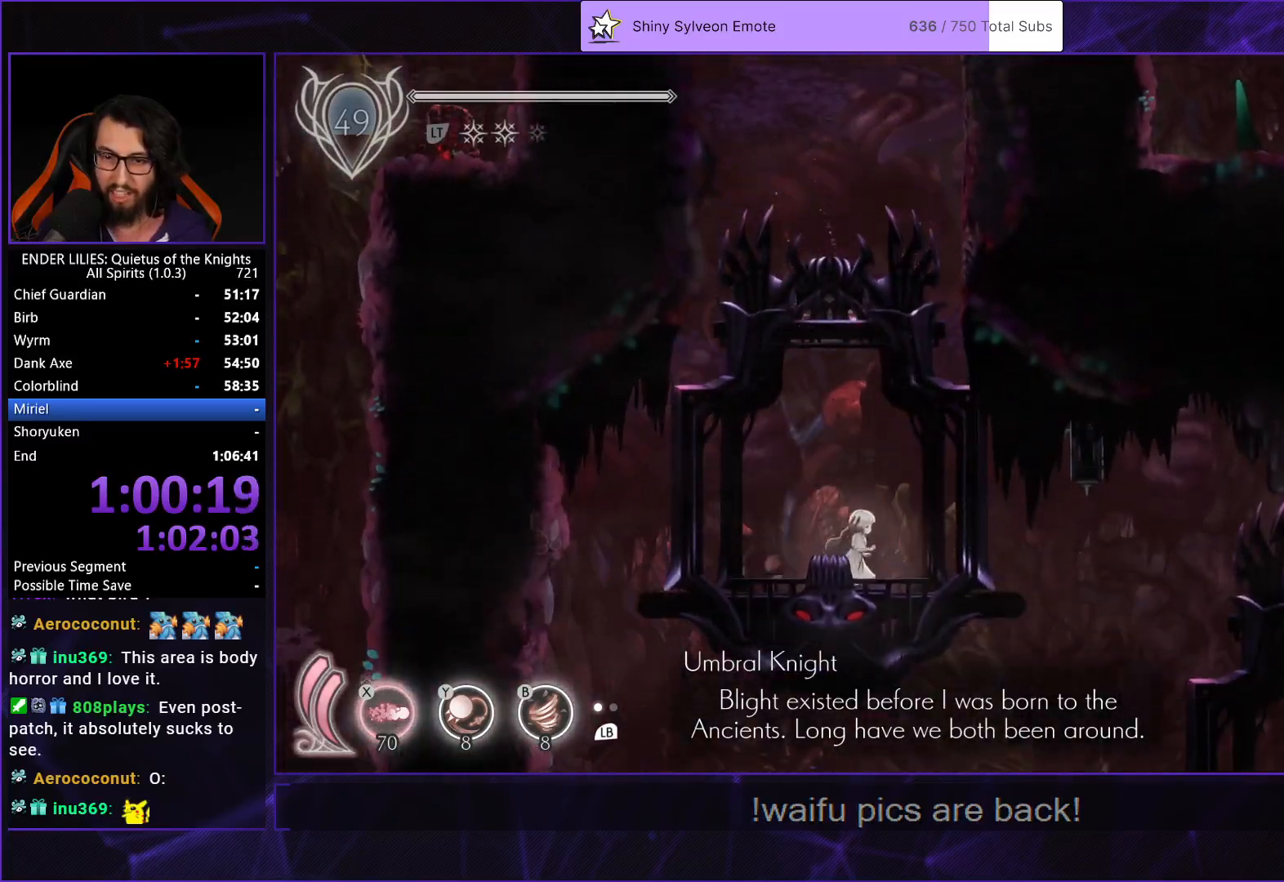
{"buttons": ["R1", "DPAD_RIGHT"], "left_stick": "center", "right_stick": "center", "events": [[33, "R1", "down"]]}
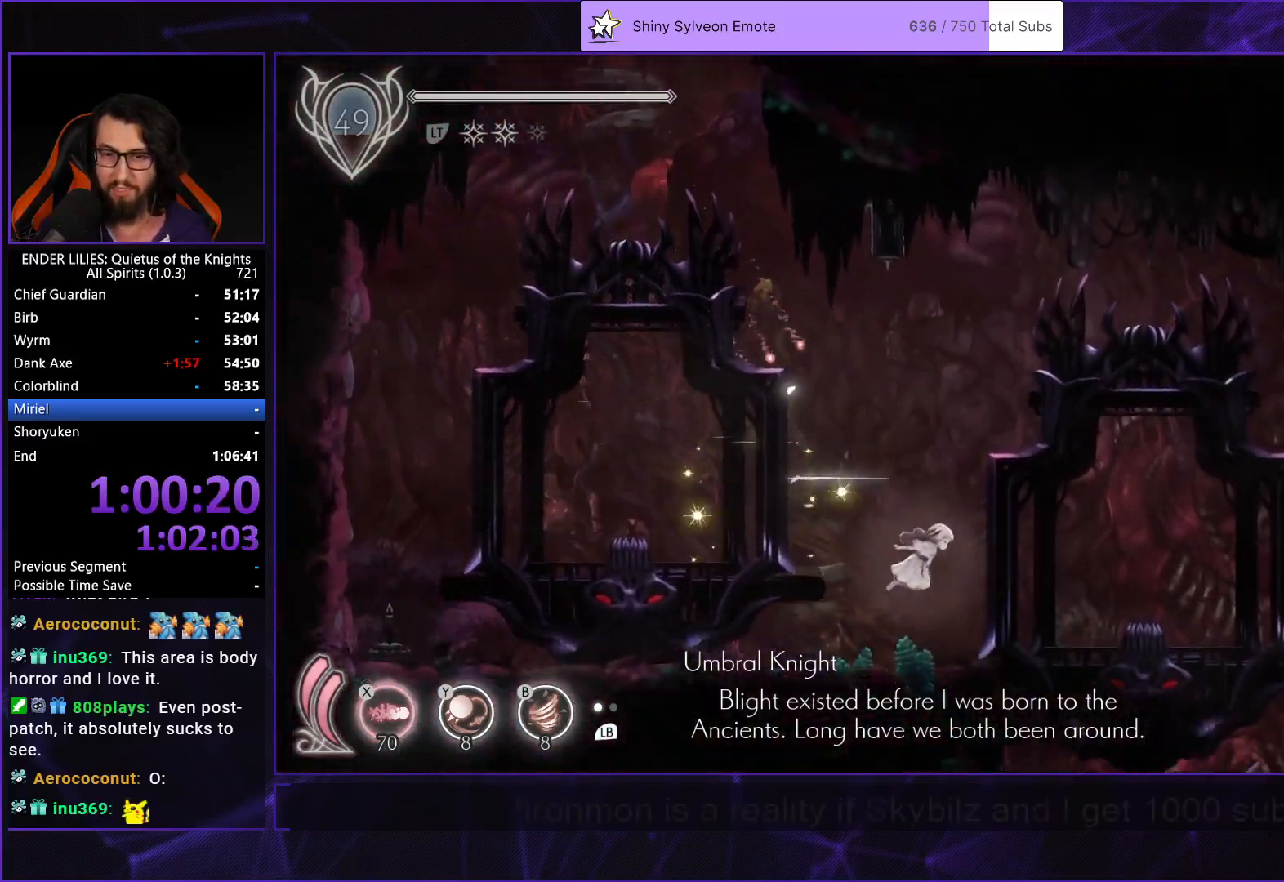
{"buttons": ["R2"], "left_stick": "center", "right_stick": "center", "events": [[417, "R1", "up"], [483, "DPAD_RIGHT", "up"], [483, "R2", "down"]]}
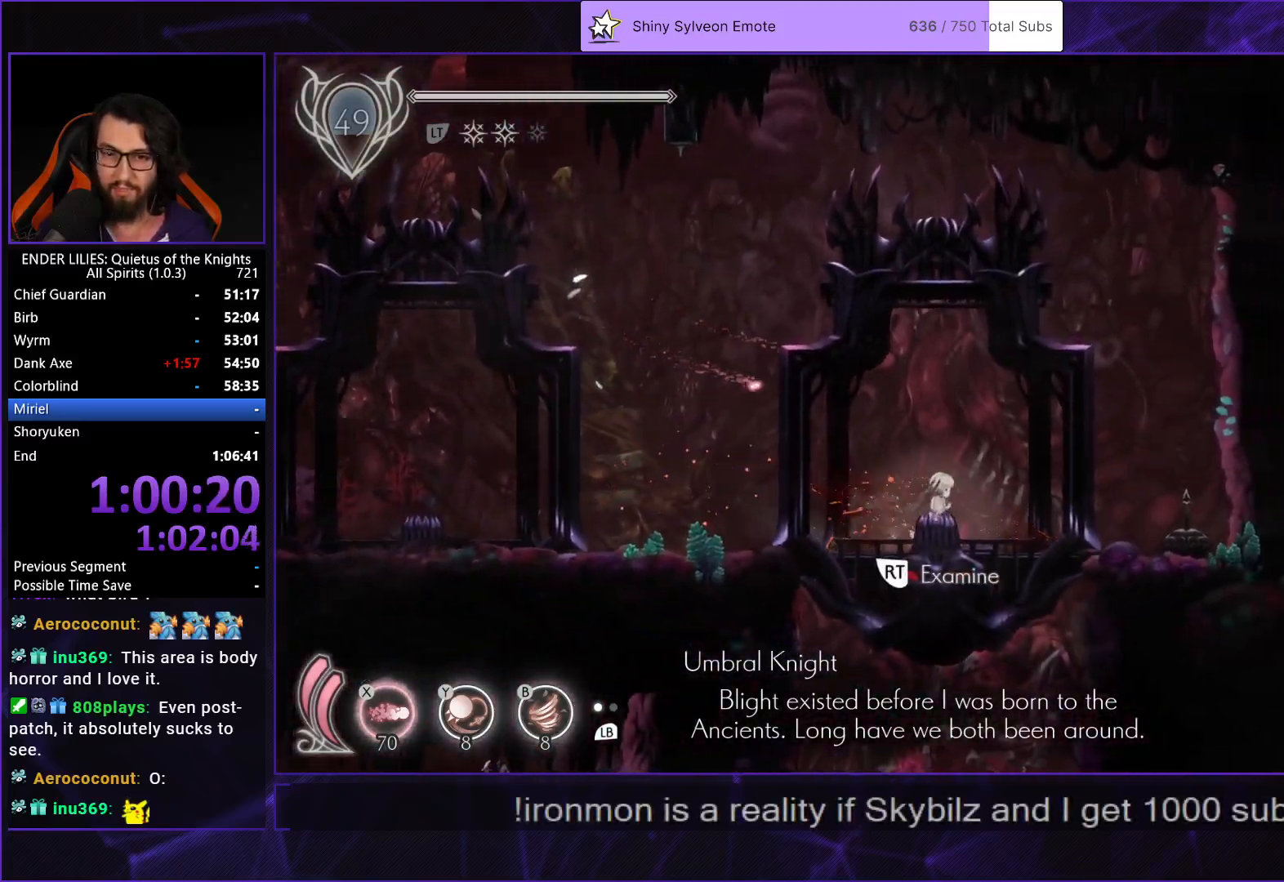
{"buttons": ["L1"], "left_stick": "center", "right_stick": "center", "events": [[100, "R2", "up"], [383, "L1", "down"]]}
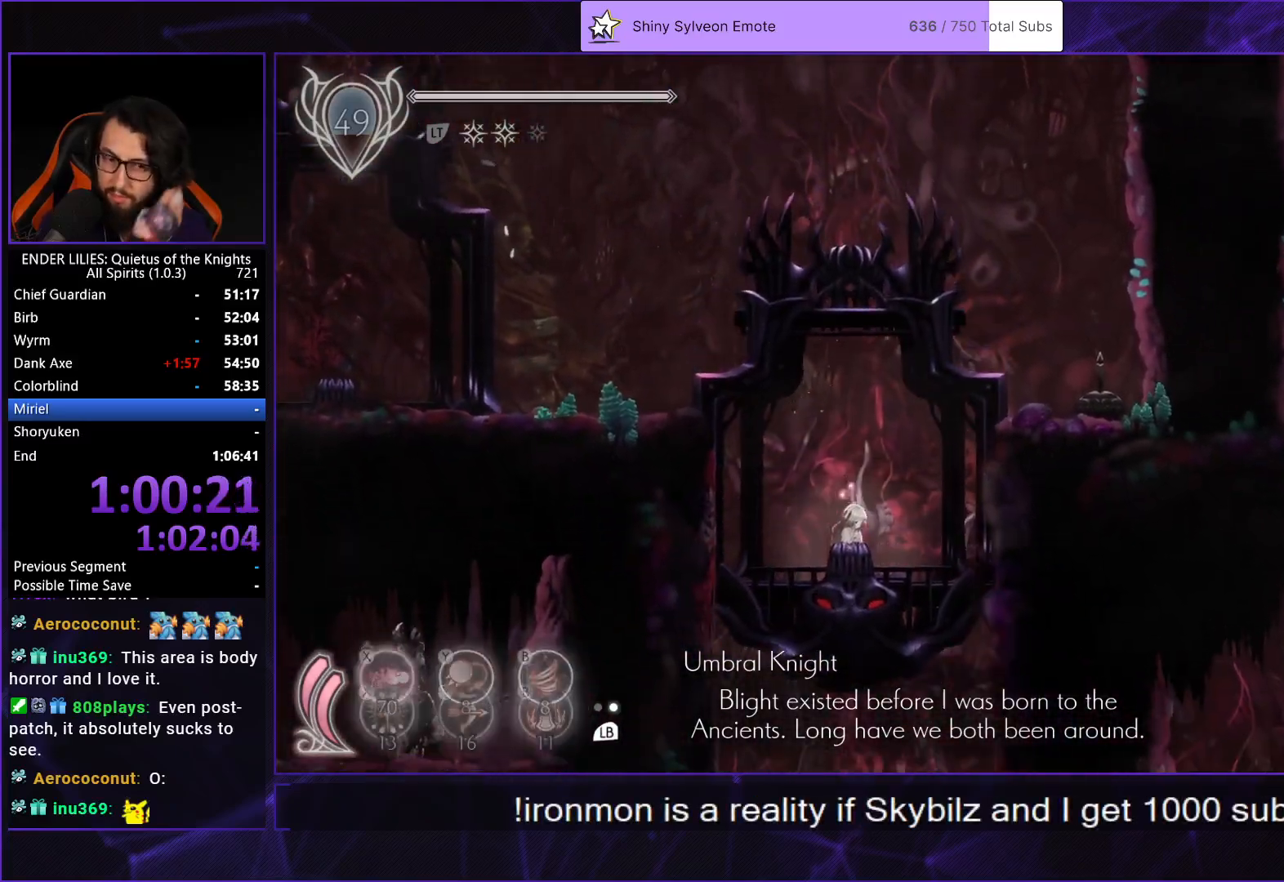
{"buttons": [], "left_stick": "center", "right_stick": "center", "events": [[17, "L1", "up"]]}
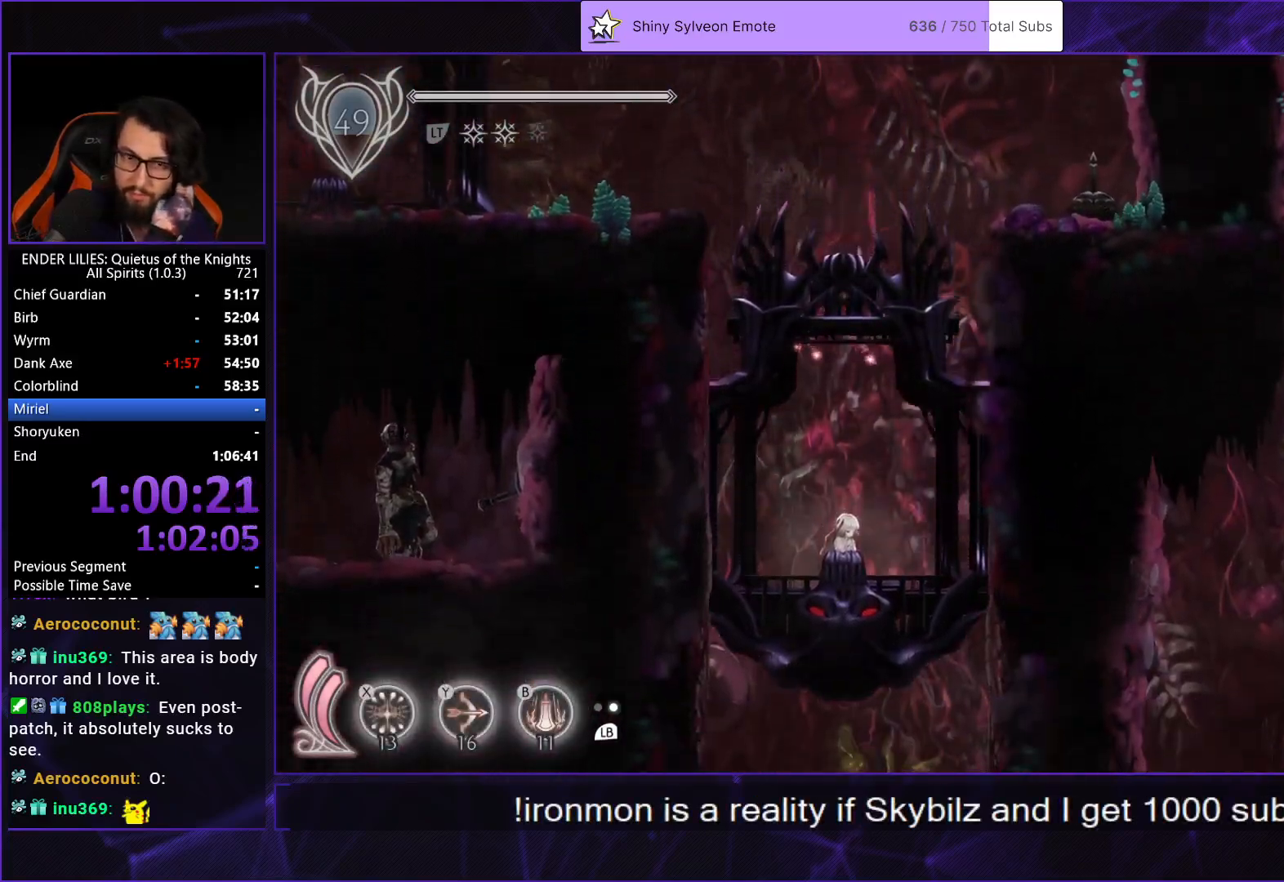
{"buttons": [], "left_stick": "center", "right_stick": "center", "events": []}
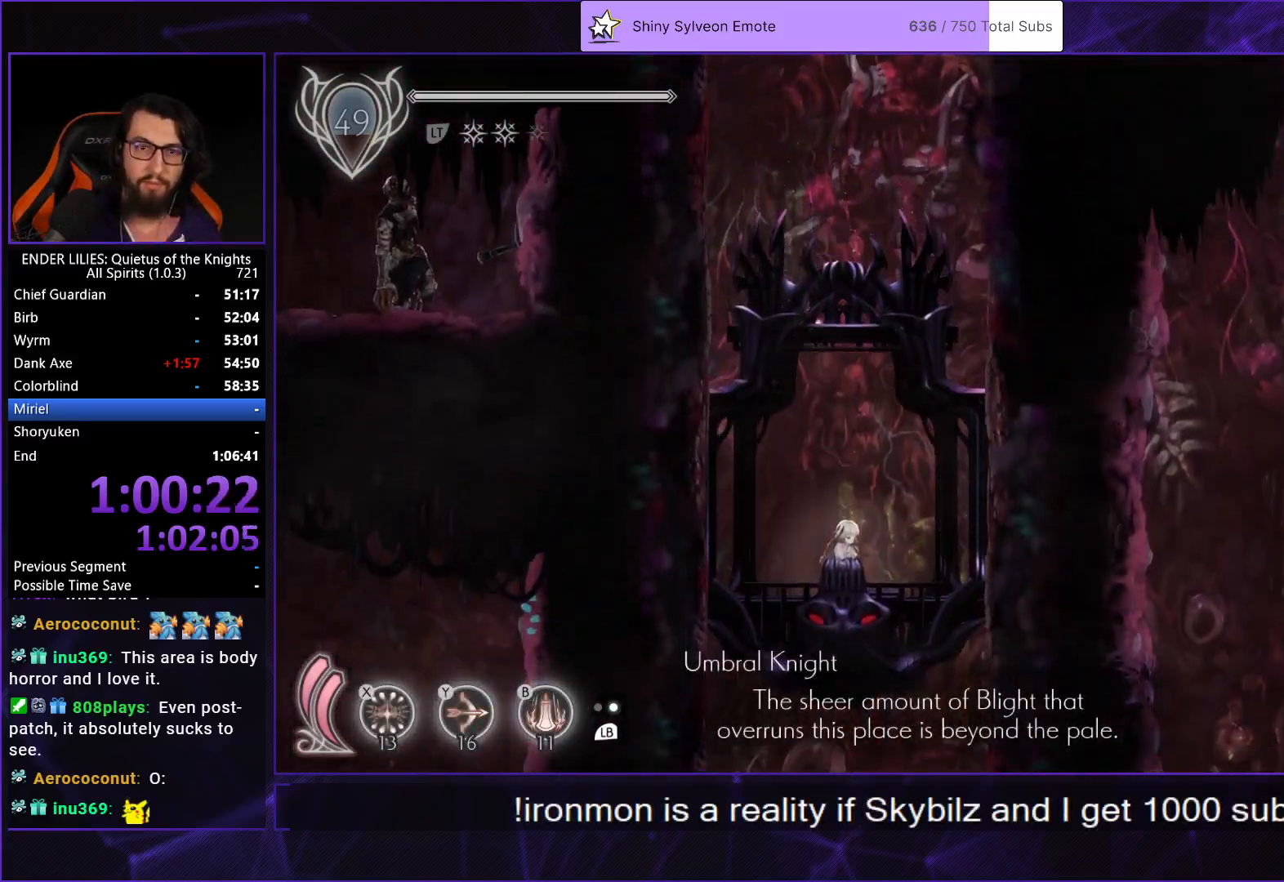
{"buttons": [], "left_stick": "center", "right_stick": "center", "events": [[150, "L1", "down"], [283, "L1", "up"]]}
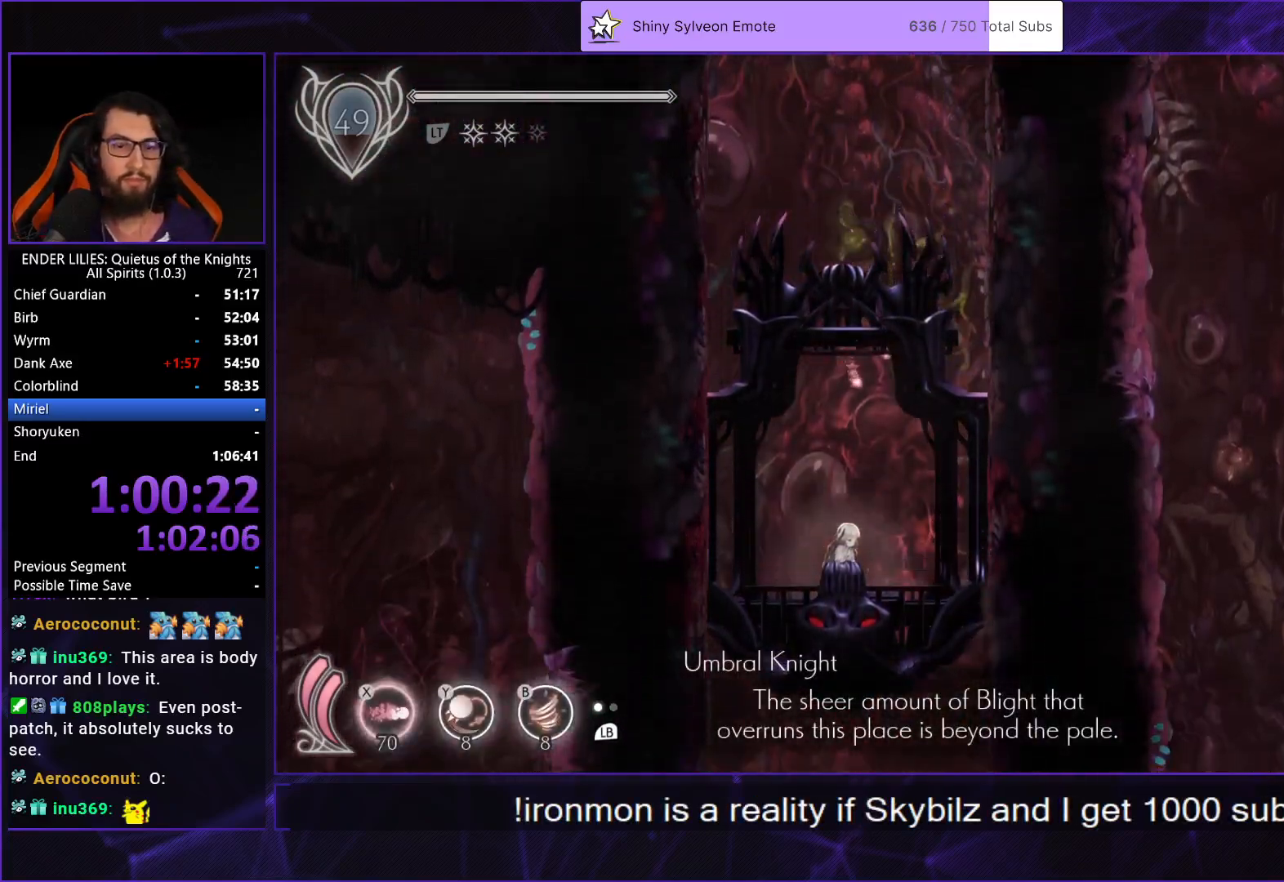
{"buttons": [], "left_stick": "center", "right_stick": "center", "events": []}
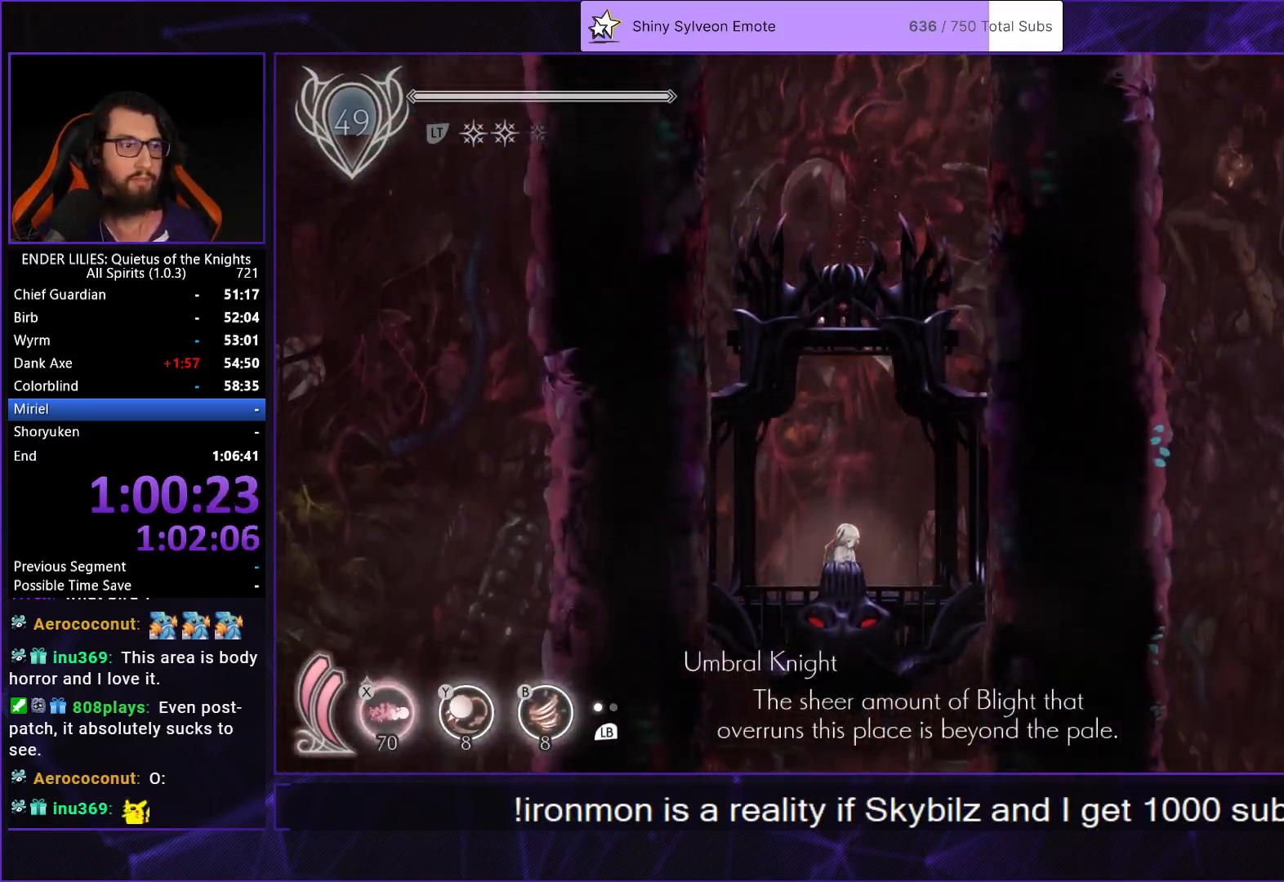
{"buttons": [], "left_stick": "center", "right_stick": "center", "events": []}
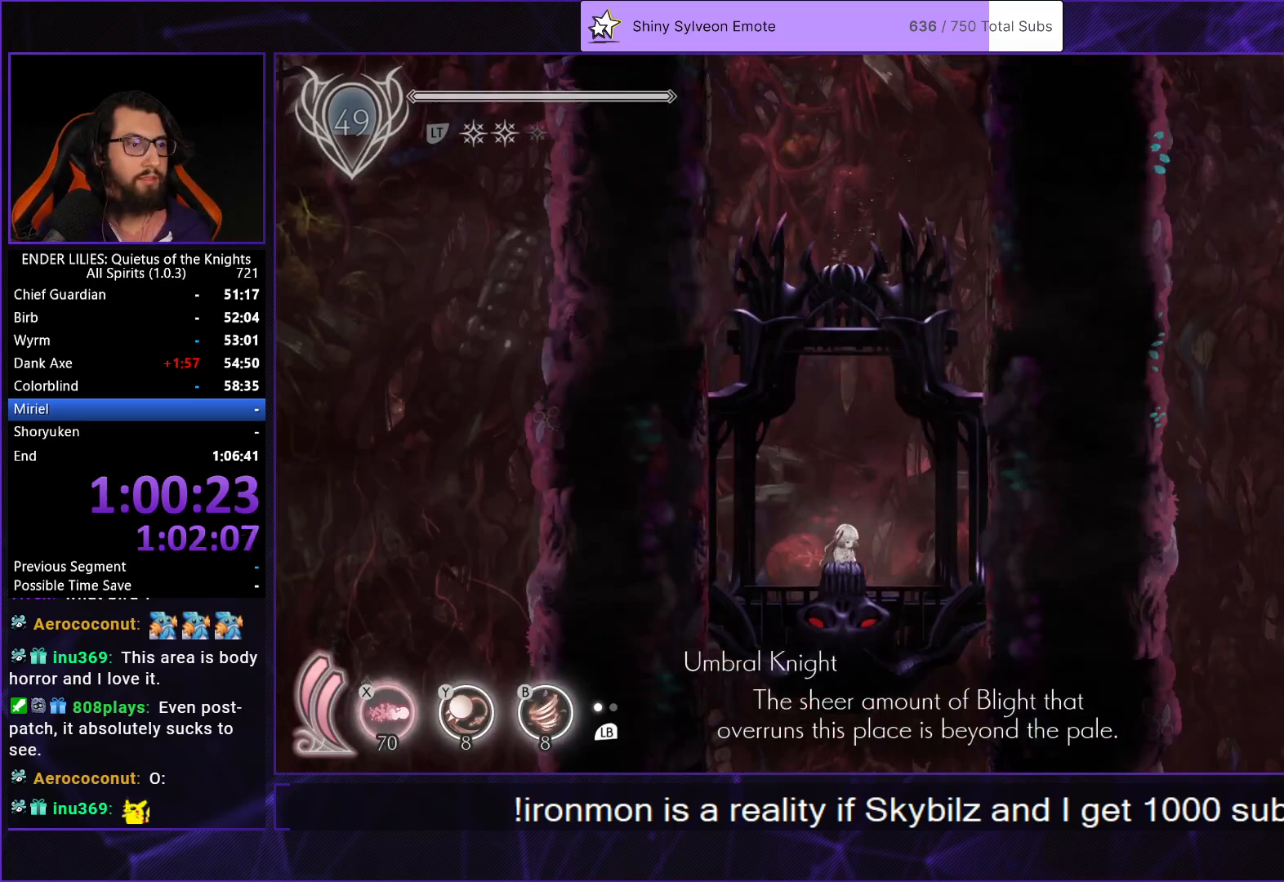
{"buttons": [], "left_stick": "center", "right_stick": "center", "events": []}
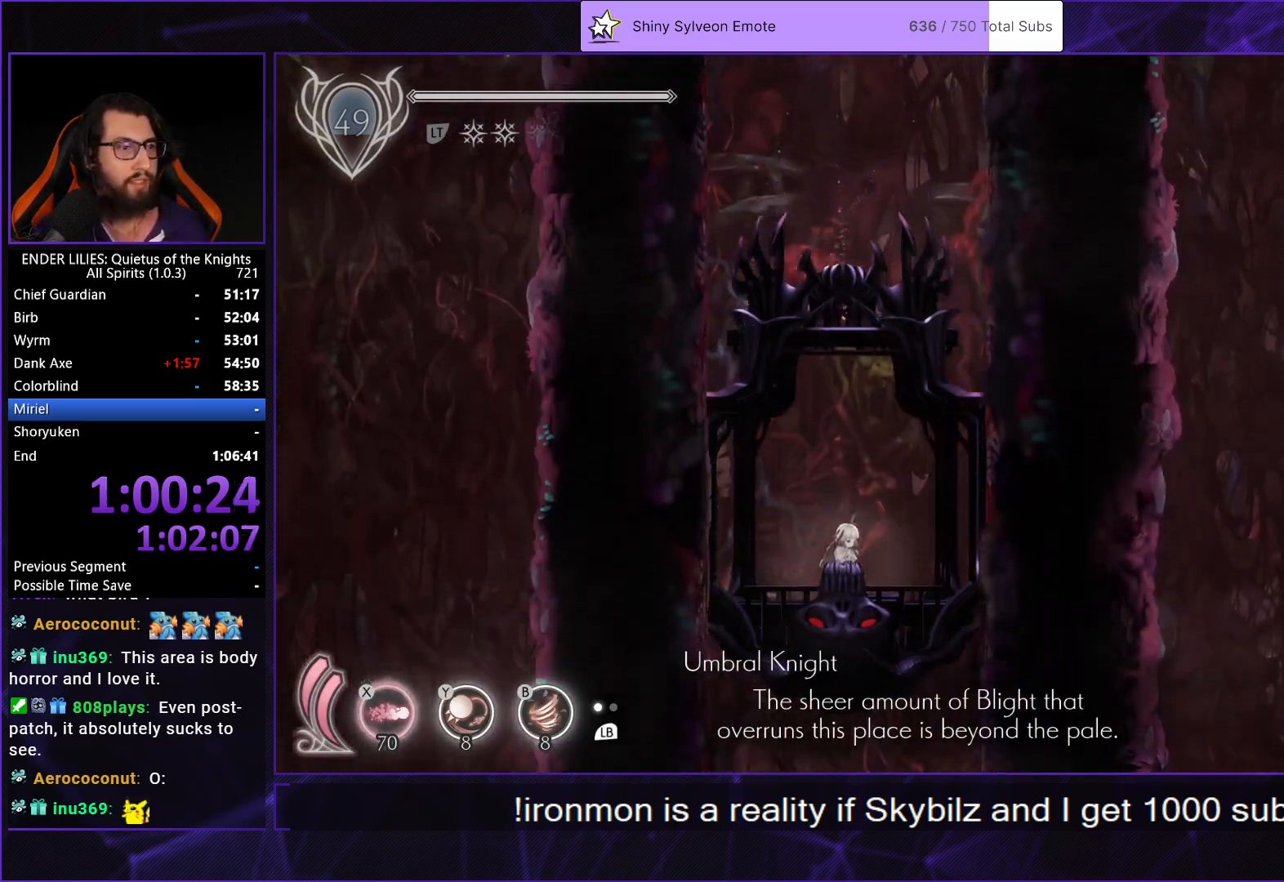
{"buttons": [], "left_stick": "center", "right_stick": "center", "events": []}
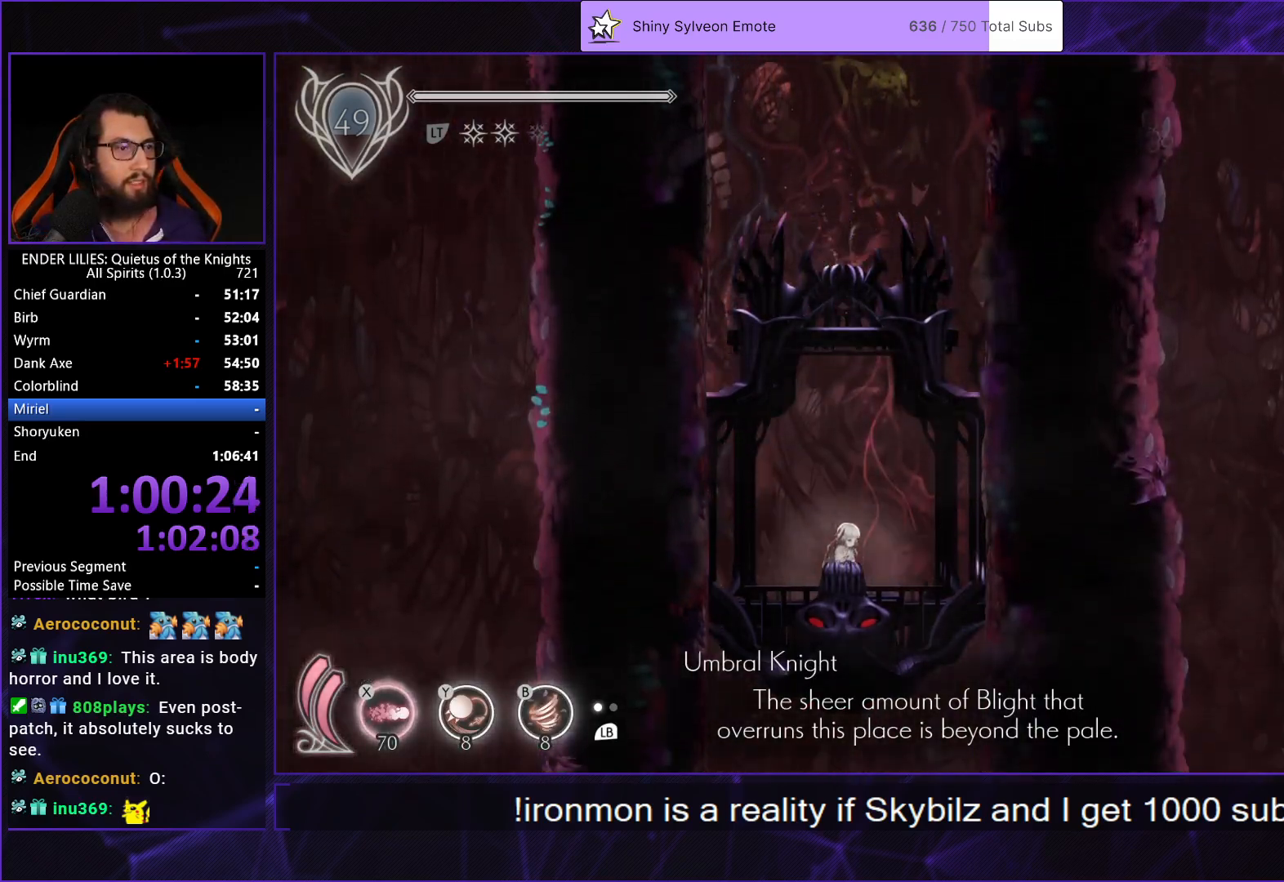
{"buttons": [], "left_stick": "center", "right_stick": "center", "events": []}
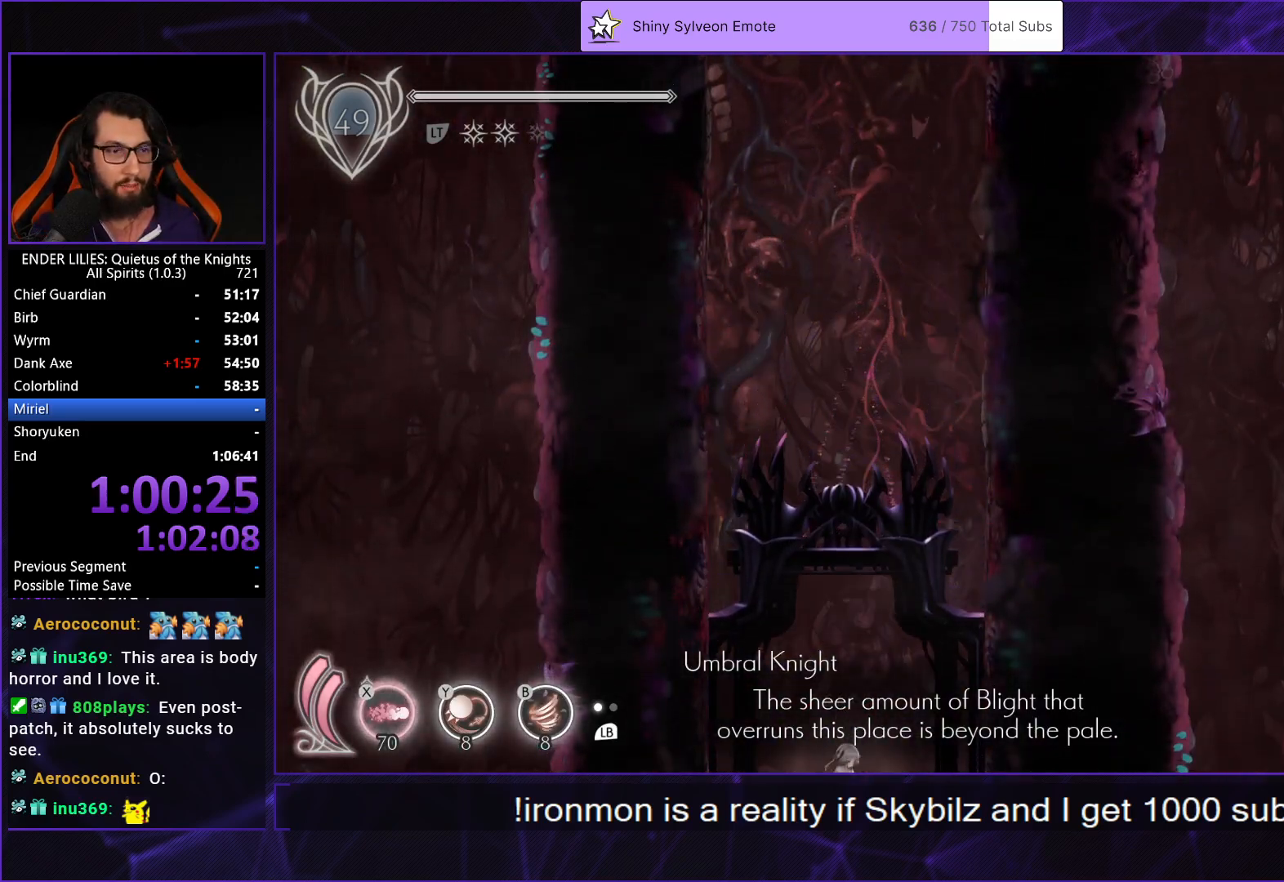
{"buttons": ["DPAD_LEFT"], "left_stick": "center", "right_stick": "center", "events": [[183, "DPAD_LEFT", "down"]]}
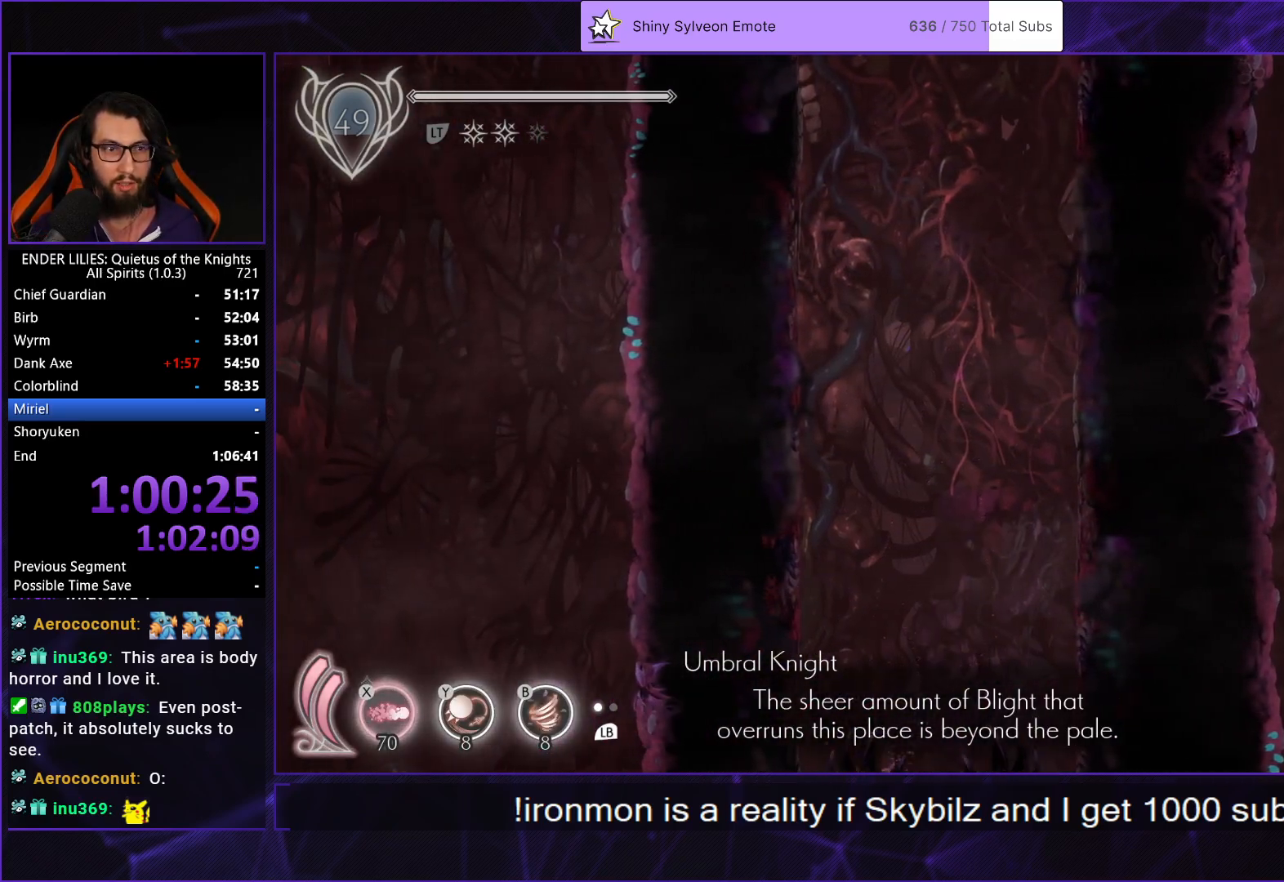
{"buttons": ["DPAD_LEFT"], "left_stick": "center", "right_stick": "center", "events": []}
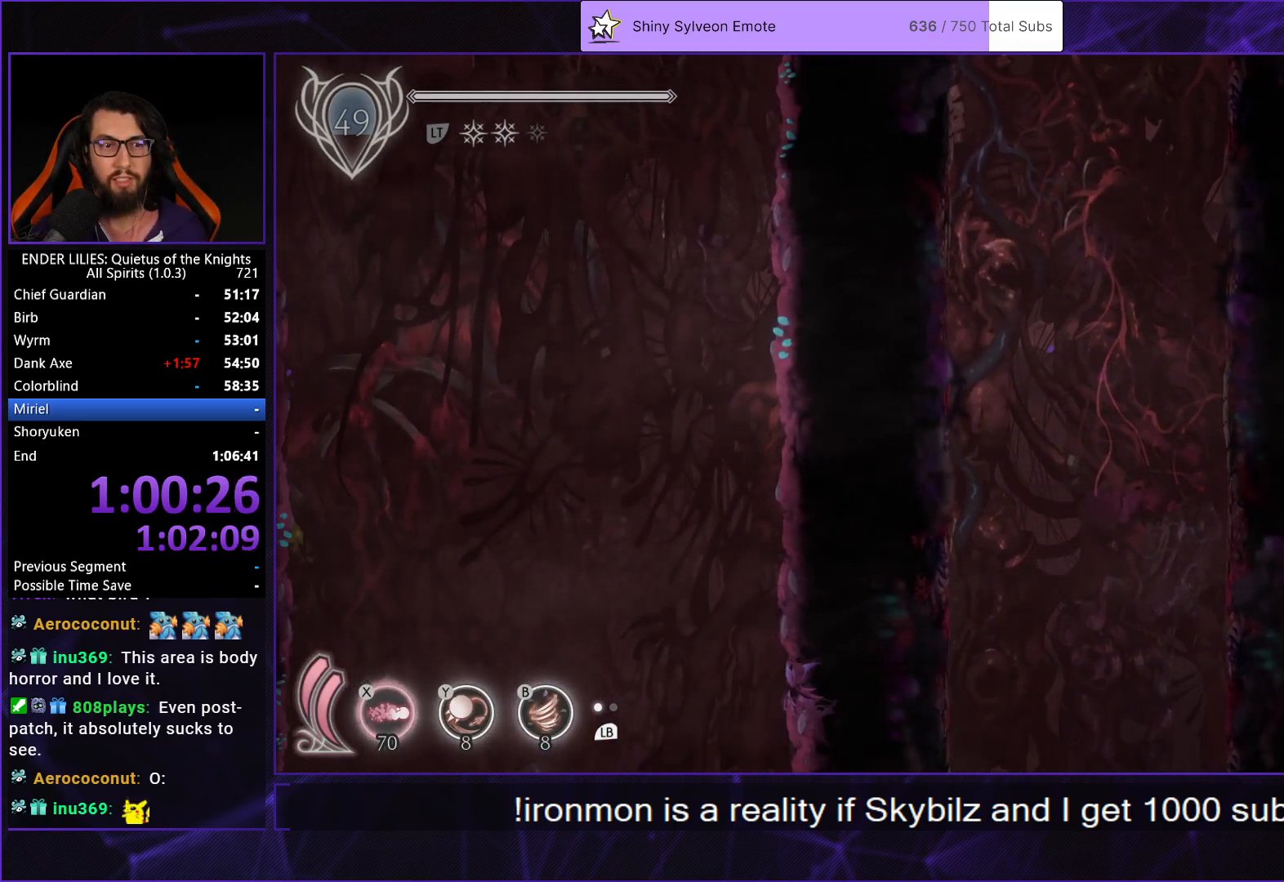
{"buttons": ["DPAD_LEFT"], "left_stick": "center", "right_stick": "center", "events": []}
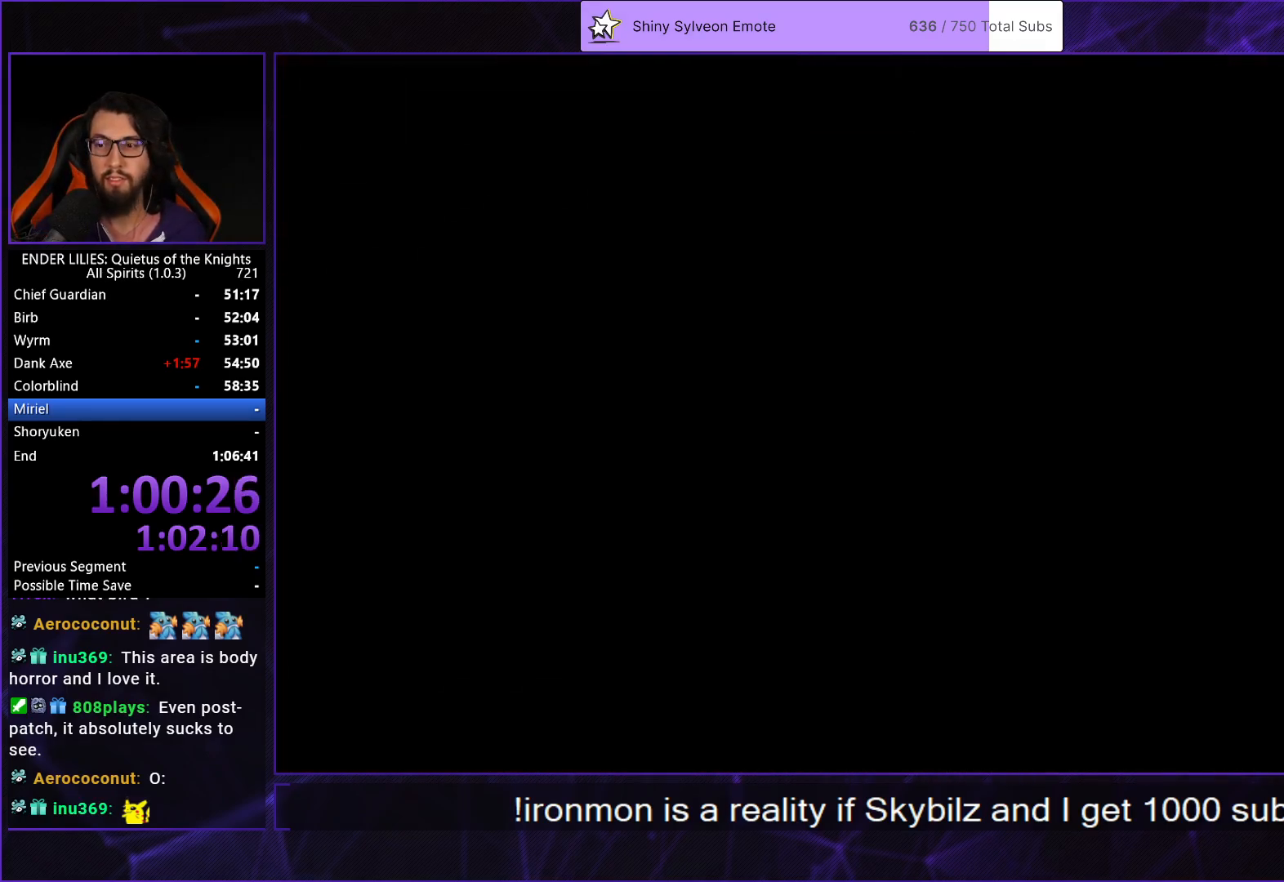
{"buttons": ["R1", "DPAD_LEFT"], "left_stick": "center", "right_stick": "center", "events": [[217, "R1", "down"]]}
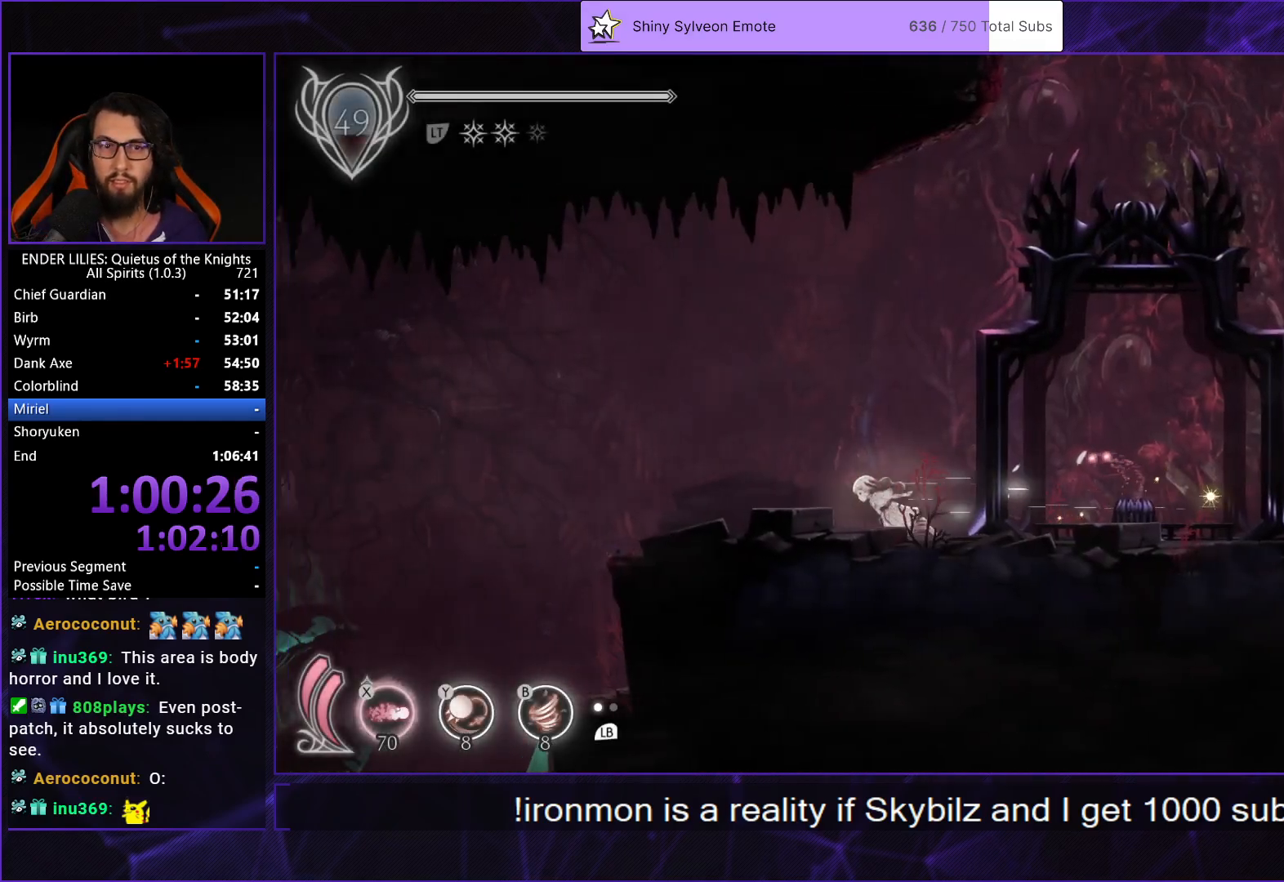
{"buttons": ["R1", "DPAD_LEFT"], "left_stick": "center", "right_stick": "down-left", "events": [[50, "right_stick", "down-left"]]}
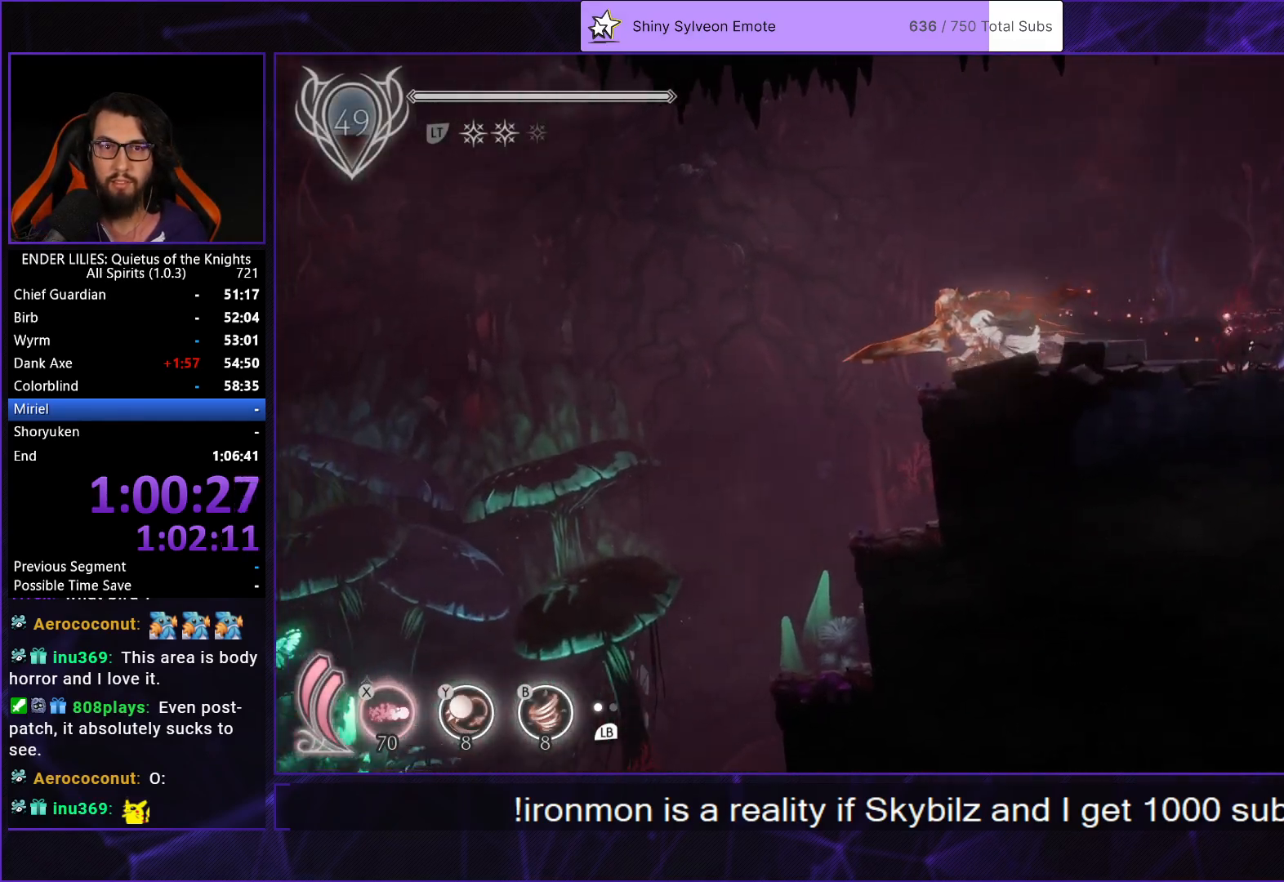
{"buttons": ["R1", "DPAD_LEFT"], "left_stick": "center", "right_stick": "down-left", "events": []}
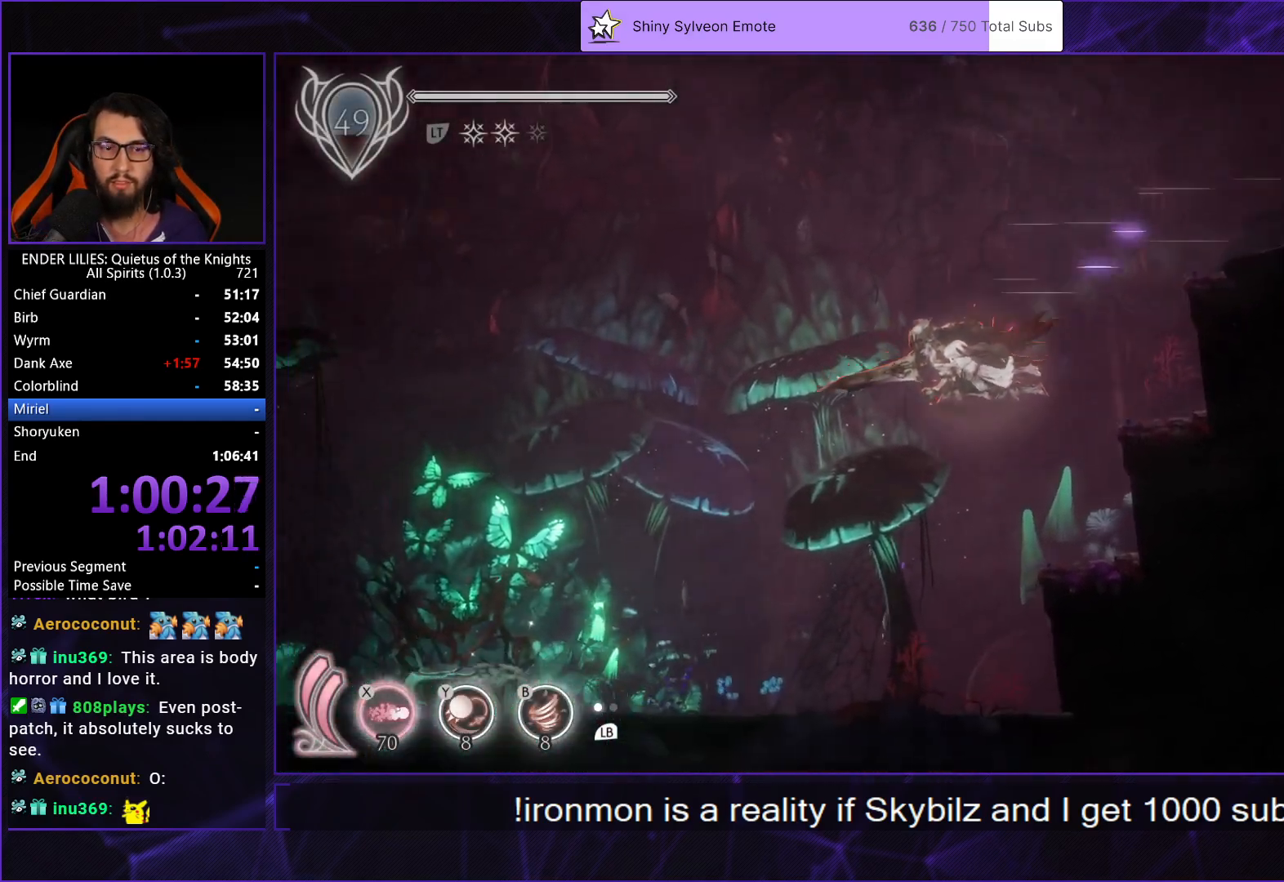
{"buttons": ["R1", "DPAD_LEFT"], "left_stick": "center", "right_stick": "down-left", "events": []}
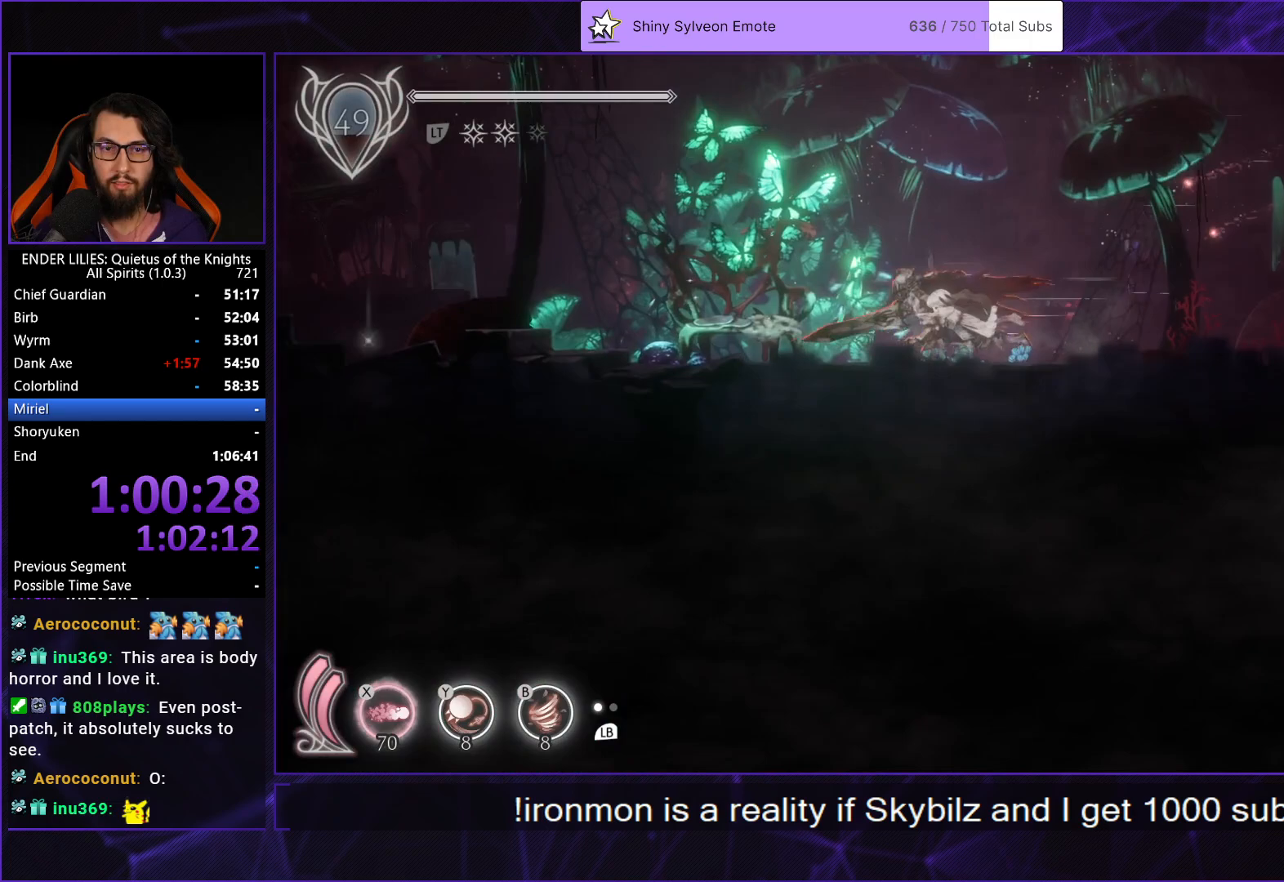
{"buttons": ["R2"], "left_stick": "center", "right_stick": "center", "events": [[33, "right_stick", "center"], [383, "R1", "up"], [417, "R2", "down"], [433, "DPAD_LEFT", "up"]]}
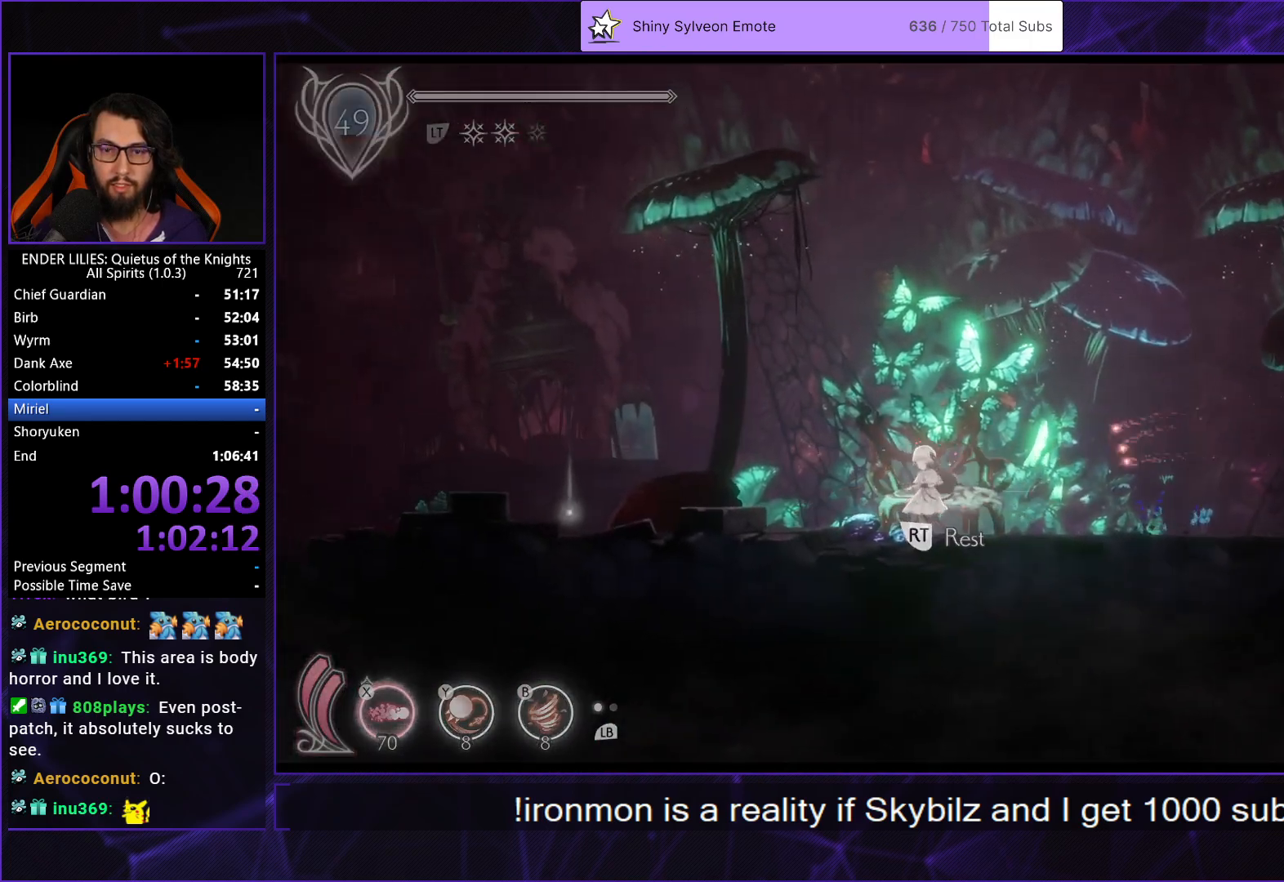
{"buttons": ["B"], "left_stick": "center", "right_stick": "center", "events": [[33, "R2", "up"], [267, "B", "down"], [383, "B", "up"], [450, "B", "down"]]}
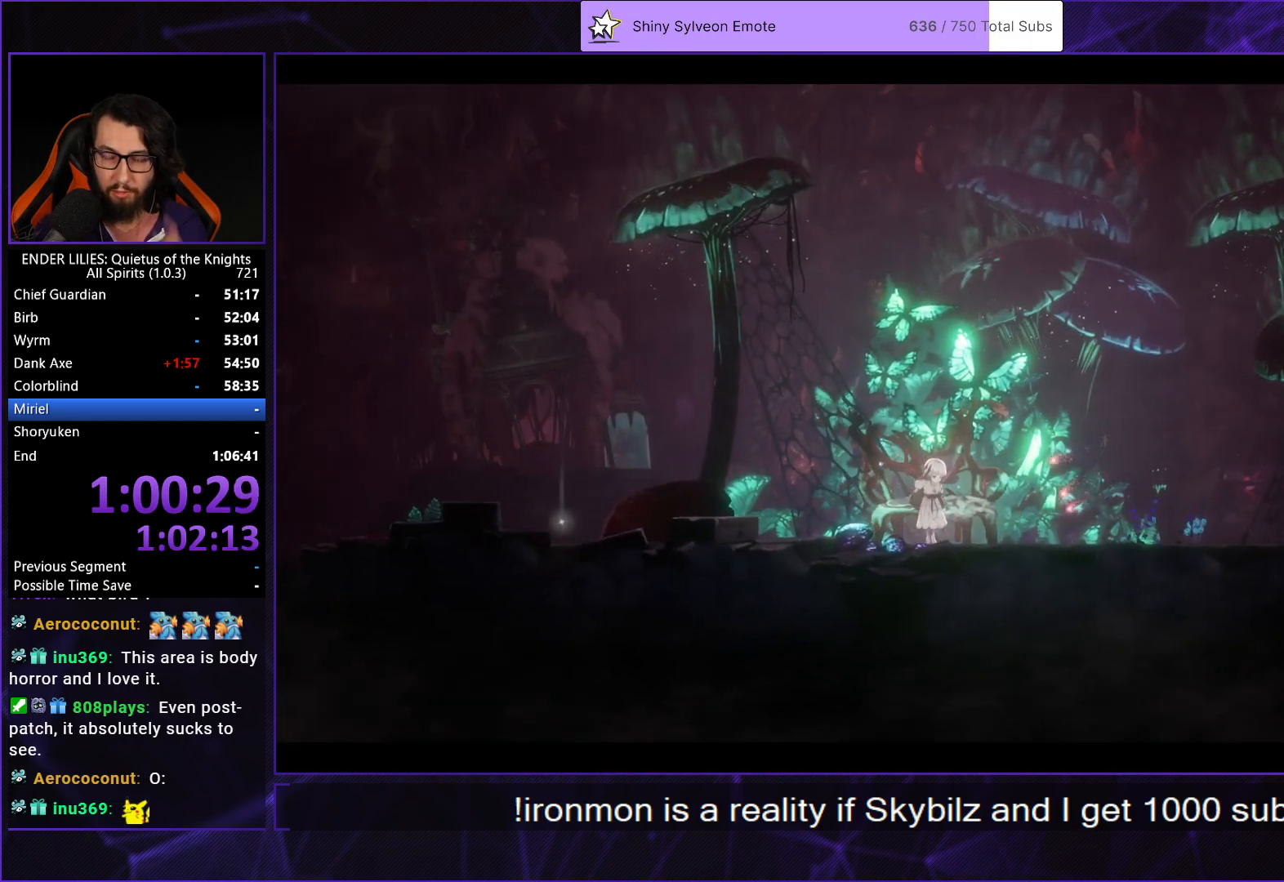
{"buttons": ["B"], "left_stick": "center", "right_stick": "center", "events": [[50, "B", "up"], [100, "B", "down"], [200, "B", "up"], [283, "B", "down"], [367, "B", "up"], [417, "B", "down"]]}
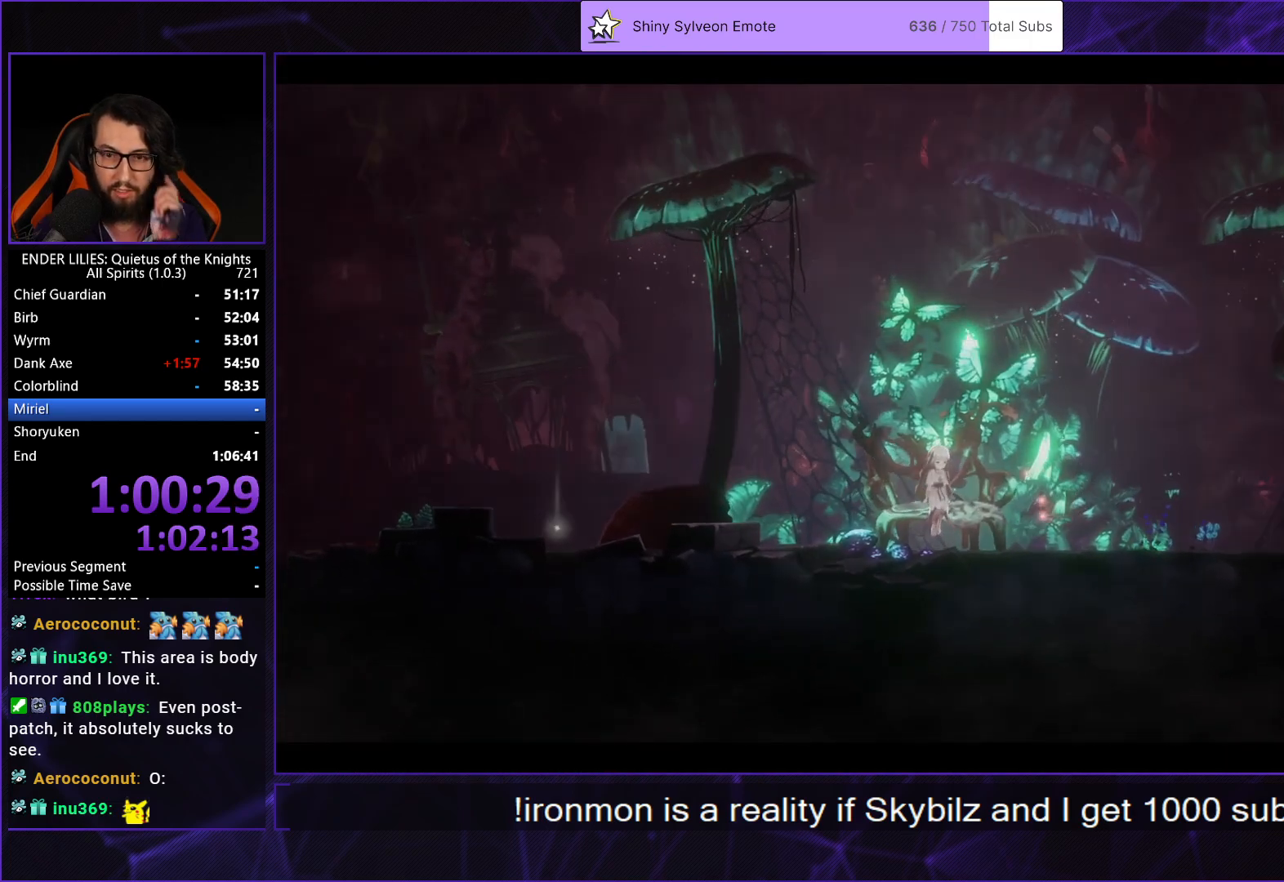
{"buttons": ["B"], "left_stick": "center", "right_stick": "center", "events": [[17, "B", "up"], [100, "B", "down"], [183, "B", "up"], [267, "B", "down"], [350, "B", "up"], [433, "B", "down"]]}
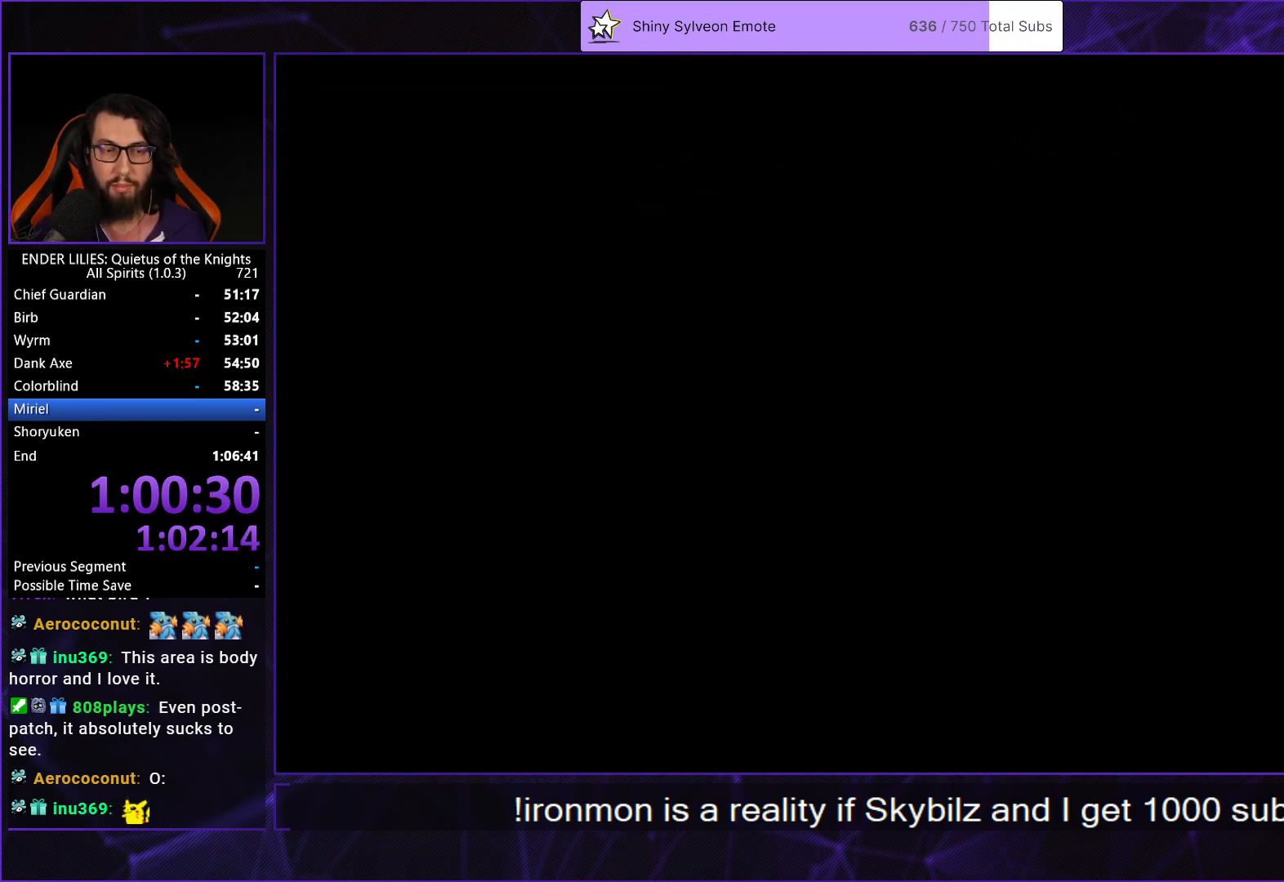
{"buttons": [], "left_stick": "center", "right_stick": "center", "events": [[17, "B", "up"], [83, "B", "down"], [183, "B", "up"], [250, "B", "down"], [333, "B", "up"], [400, "B", "down"], [500, "B", "up"]]}
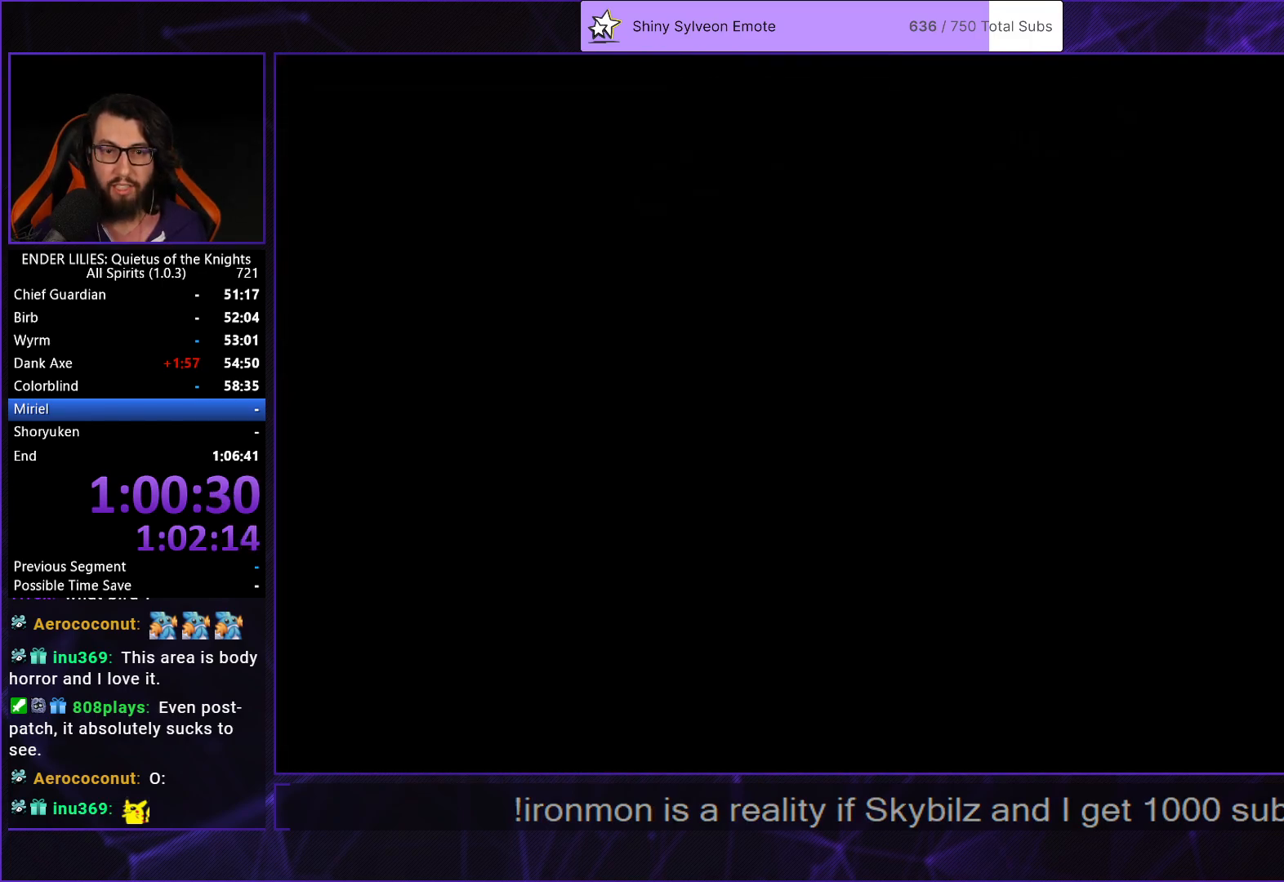
{"buttons": ["B"], "left_stick": "center", "right_stick": "center", "events": [[50, "B", "down"], [133, "B", "up"], [200, "B", "down"], [283, "B", "up"], [350, "B", "down"], [417, "B", "up"], [483, "B", "down"]]}
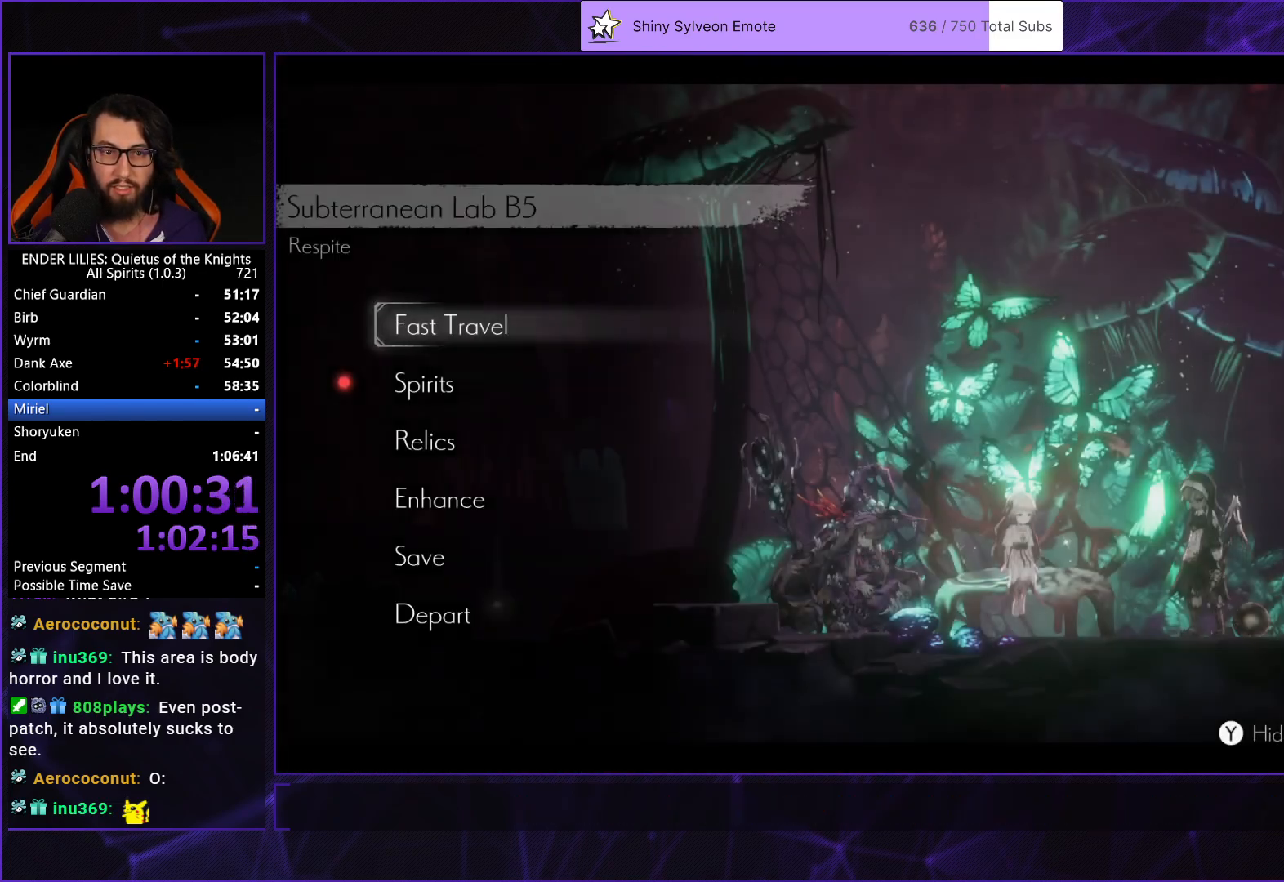
{"buttons": ["DPAD_LEFT"], "left_stick": "center", "right_stick": "center", "events": [[50, "B", "up"], [117, "B", "down"], [250, "B", "up"], [333, "DPAD_LEFT", "down"]]}